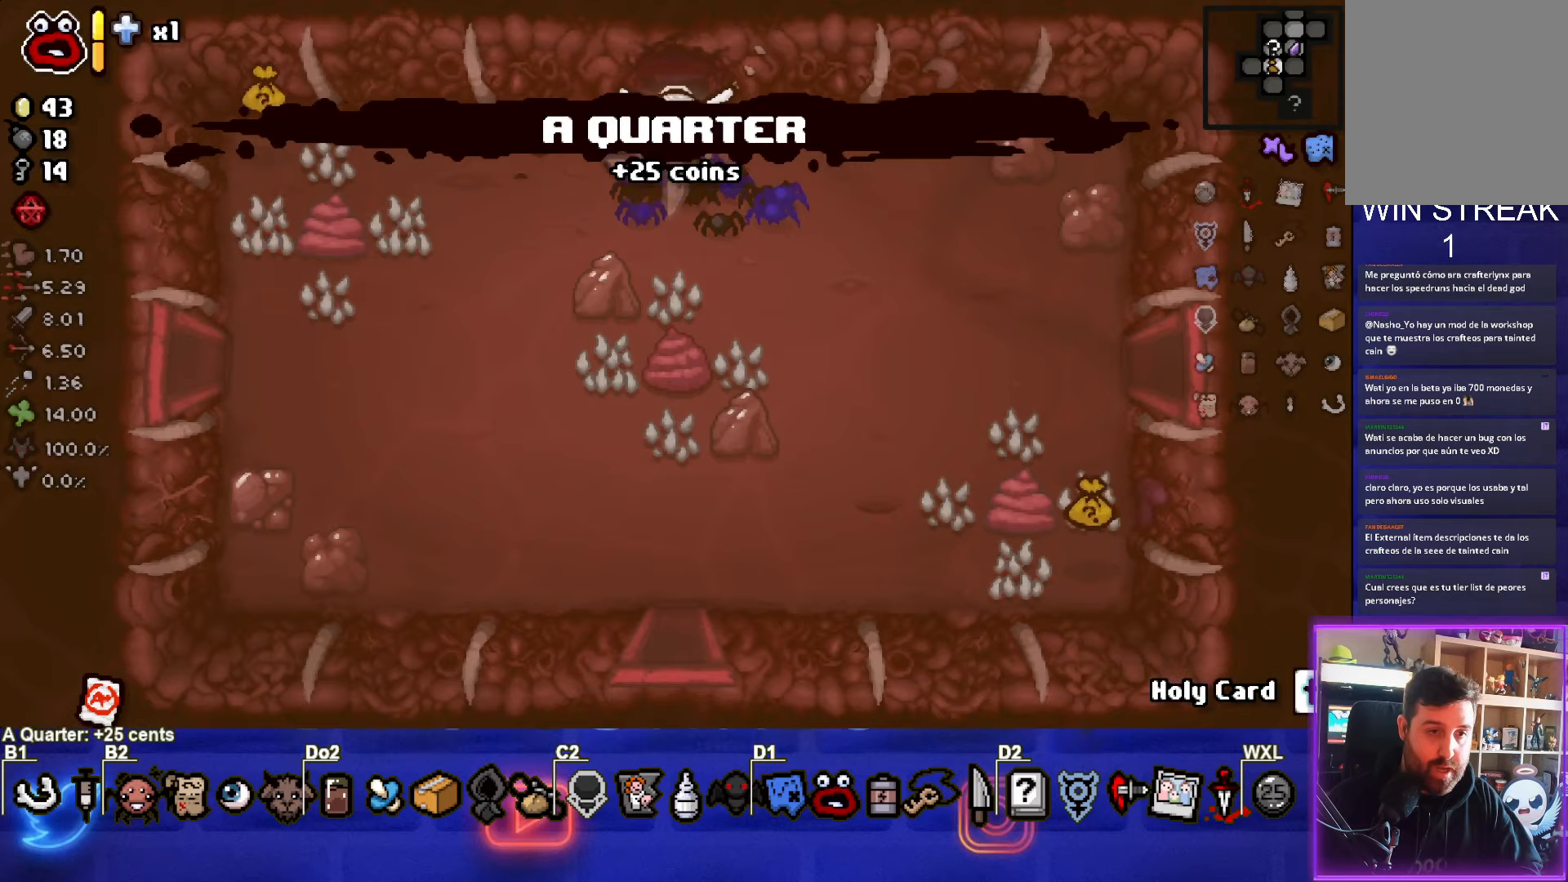
Gameplay with a controller (PlayStation layout); each line is a JSON object with the inputs held at the frame after it. "events" lists button and stick changes between this image and that frame as [ms after this image, input, new state], when the widget could be followed in between. Not read: L1 L3 R3 right_stick.
{"buttons": [], "left_stick": "right", "events": [[367, "left_stick", "right"]]}
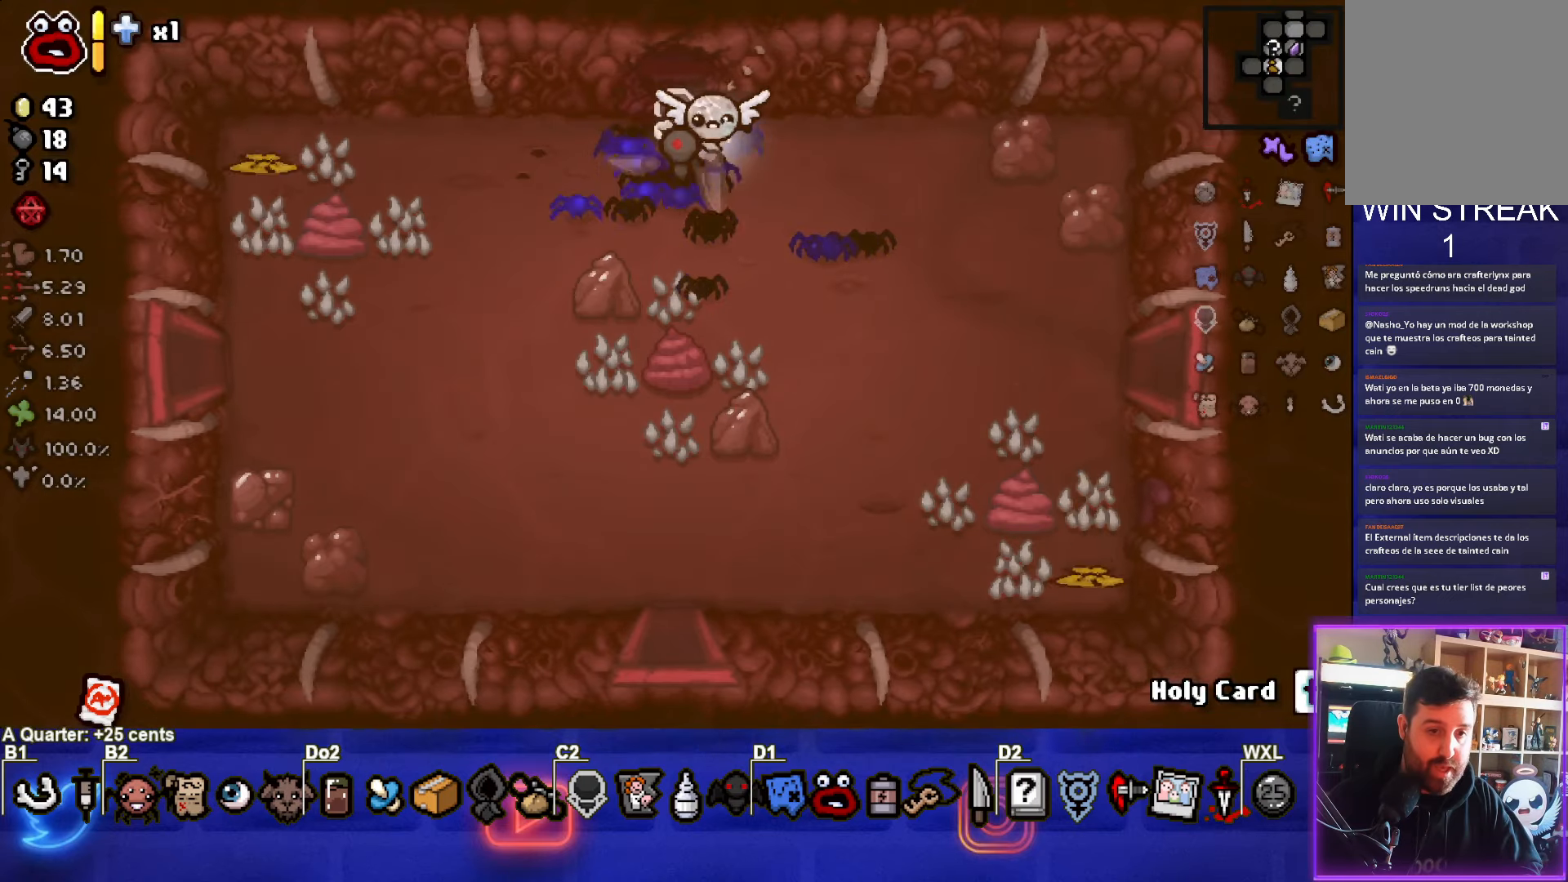
{"buttons": [], "left_stick": "down-right", "events": [[67, "left_stick", "down-right"], [317, "CROSS", "down"], [467, "CROSS", "up"]]}
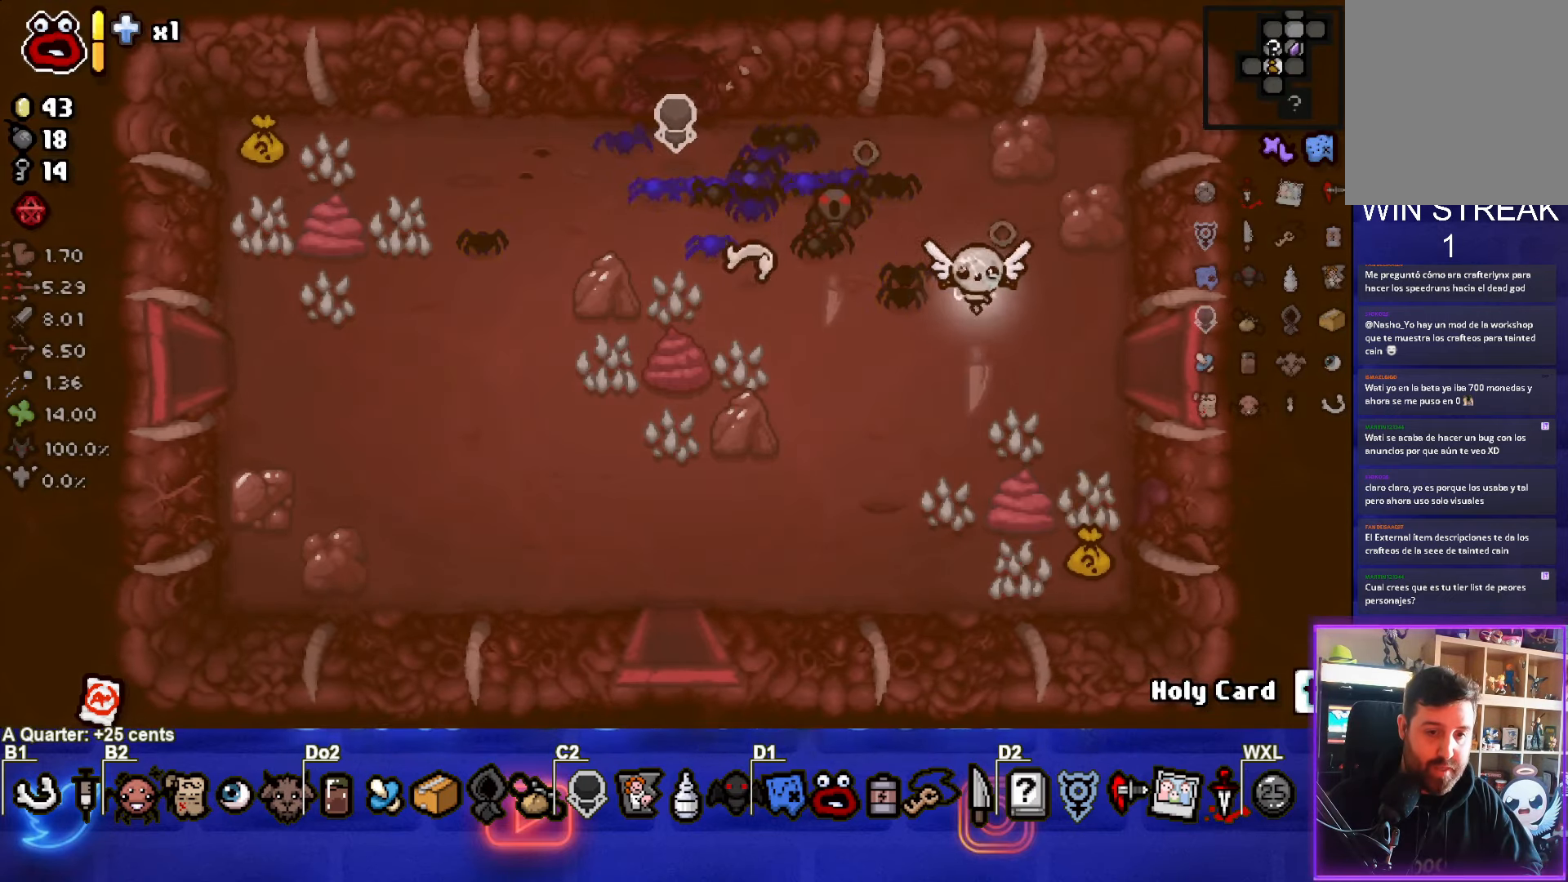
{"buttons": [], "left_stick": "right", "events": [[17, "left_stick", "center"], [367, "left_stick", "right"]]}
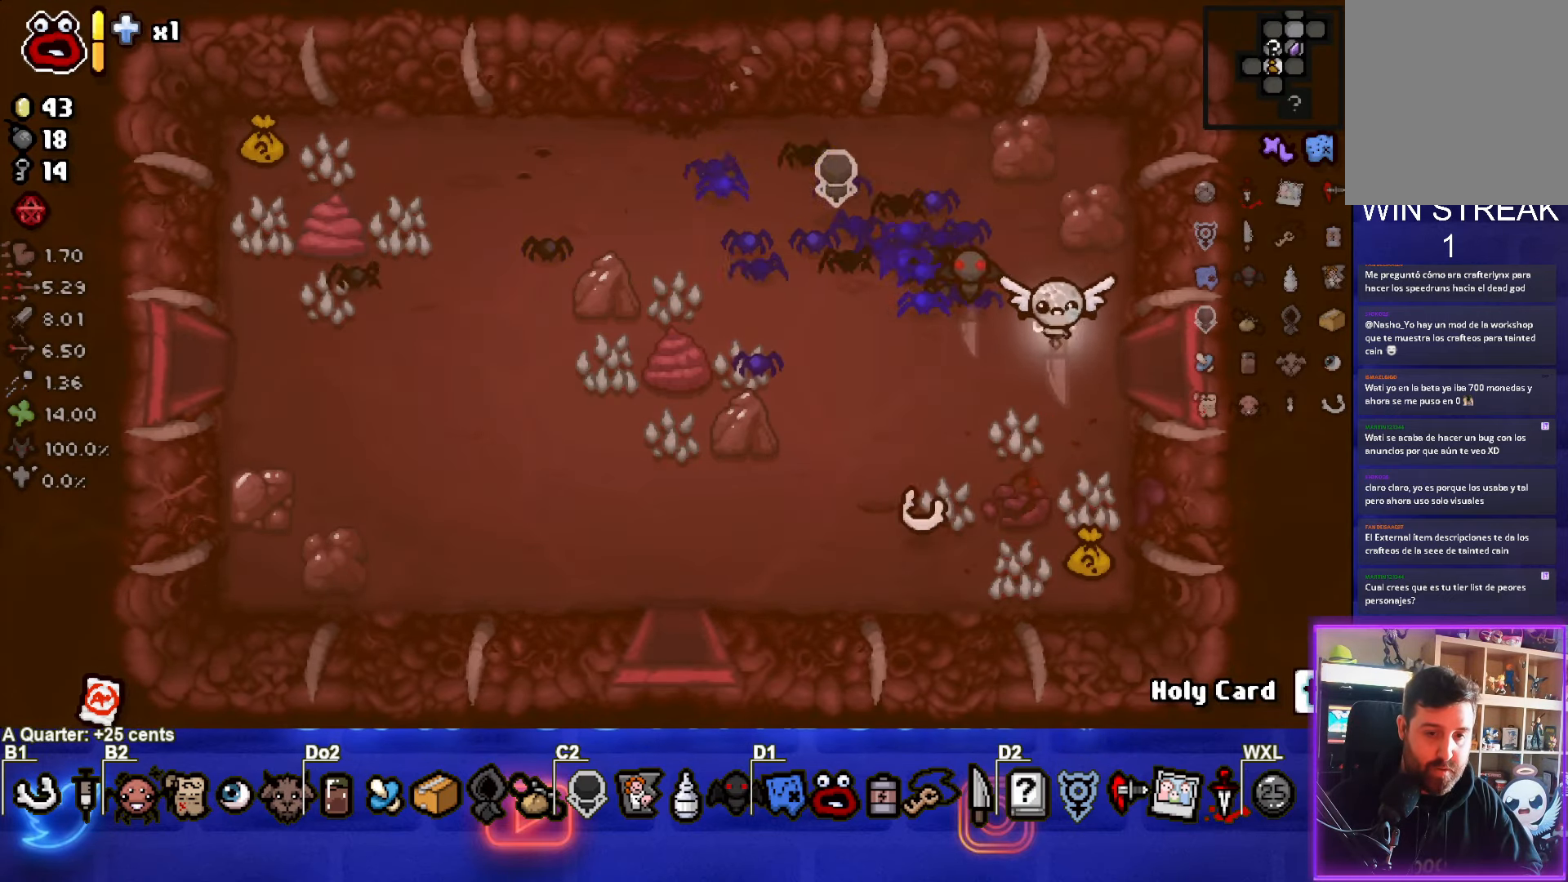
{"buttons": [], "left_stick": "center", "events": [[17, "left_stick", "down-right"], [500, "left_stick", "center"]]}
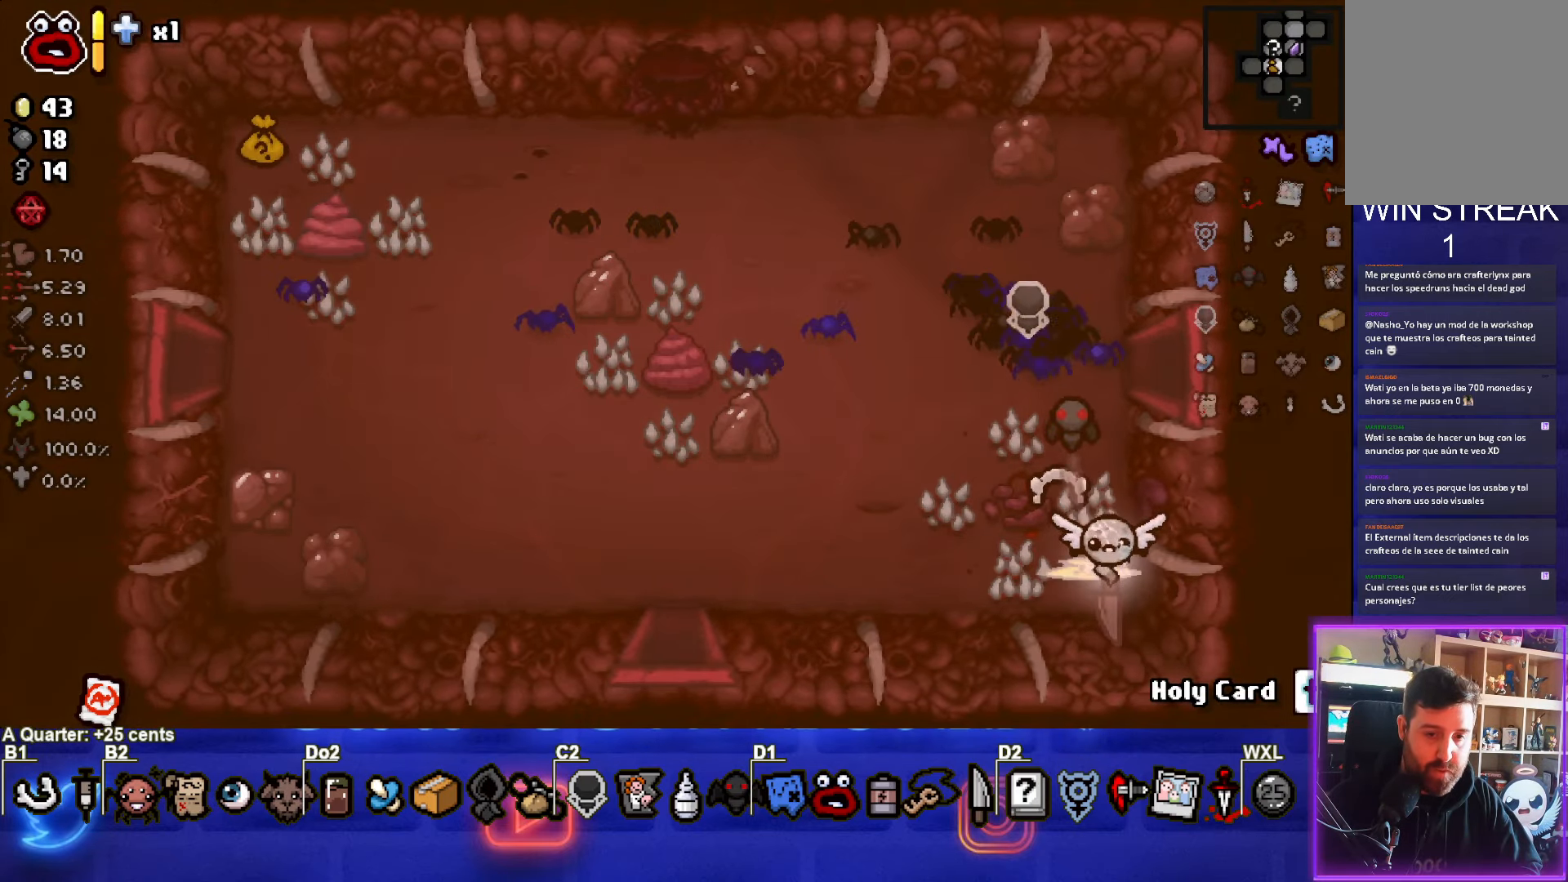
{"buttons": [], "left_stick": "center", "events": []}
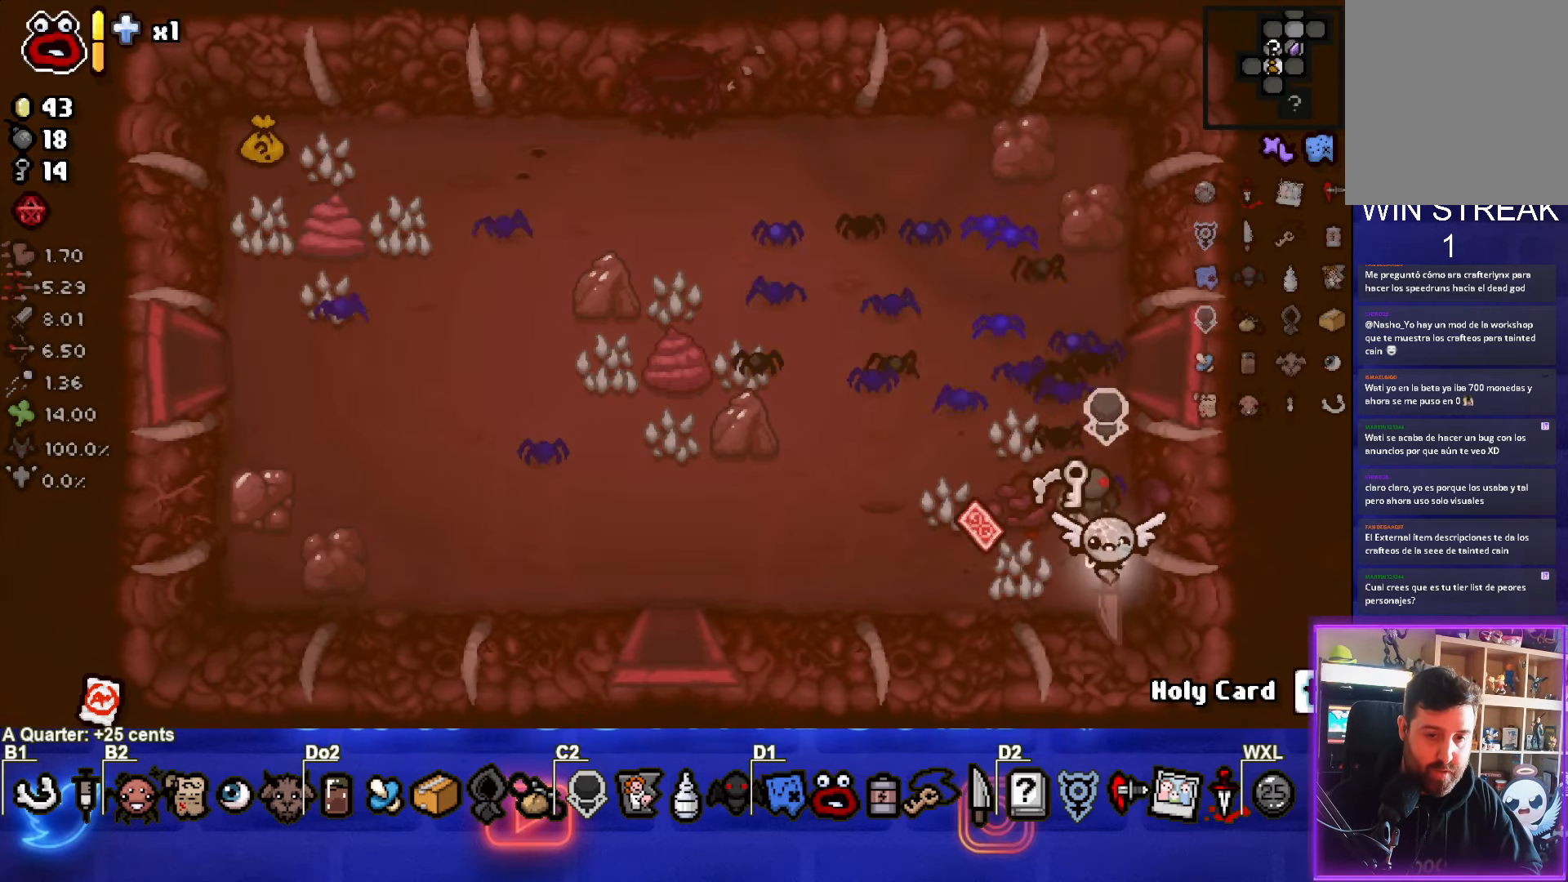
{"buttons": [], "left_stick": "down-left", "events": [[100, "left_stick", "up-left"], [300, "left_stick", "down-left"]]}
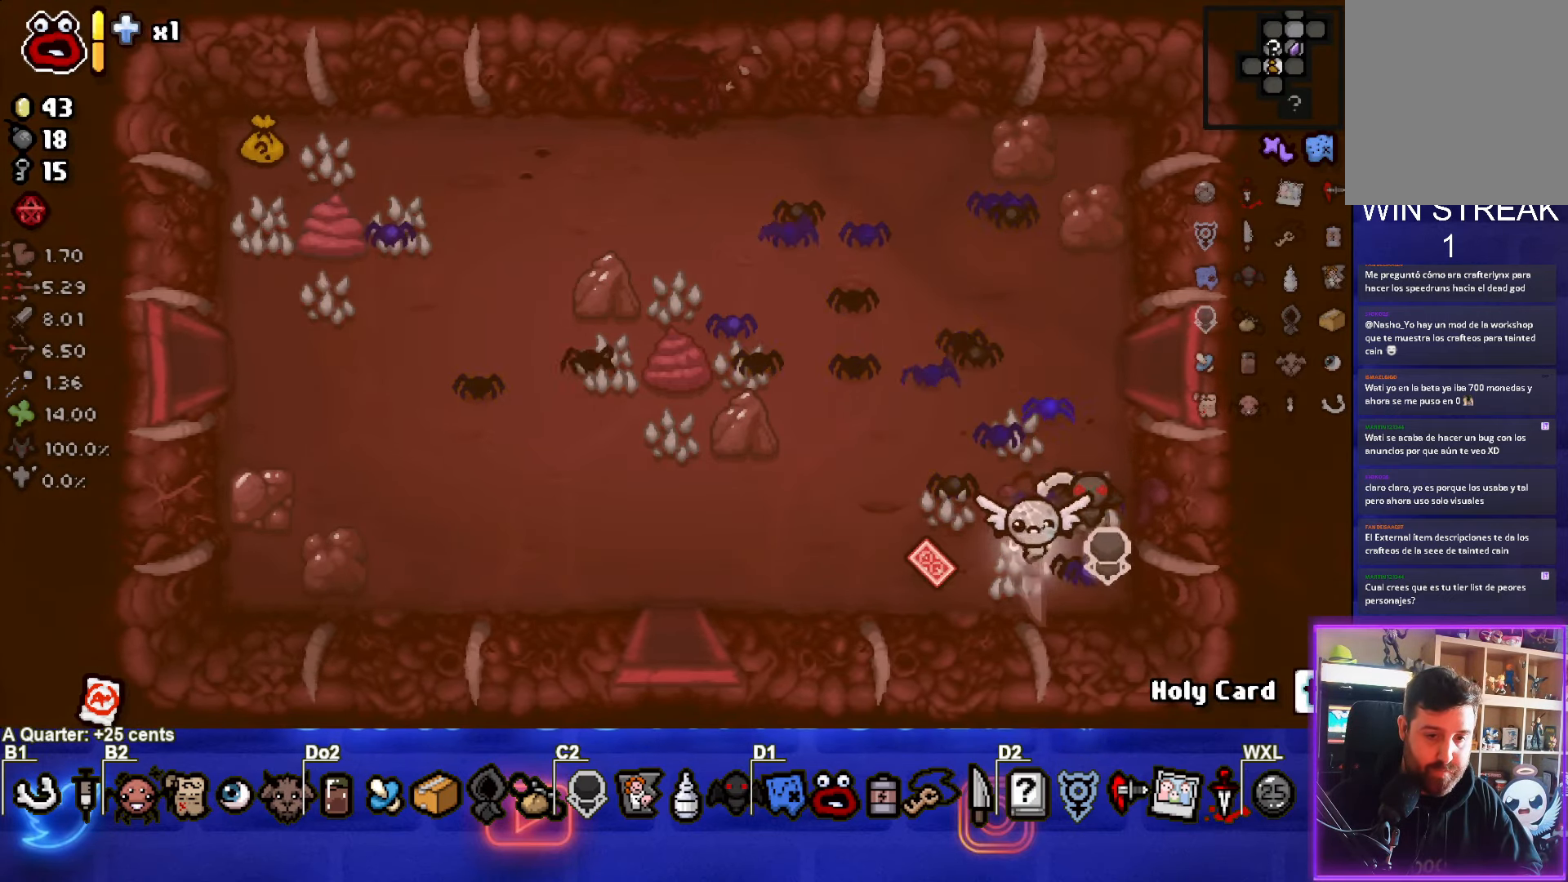
{"buttons": [], "left_stick": "center", "events": [[83, "left_stick", "left"], [433, "left_stick", "center"]]}
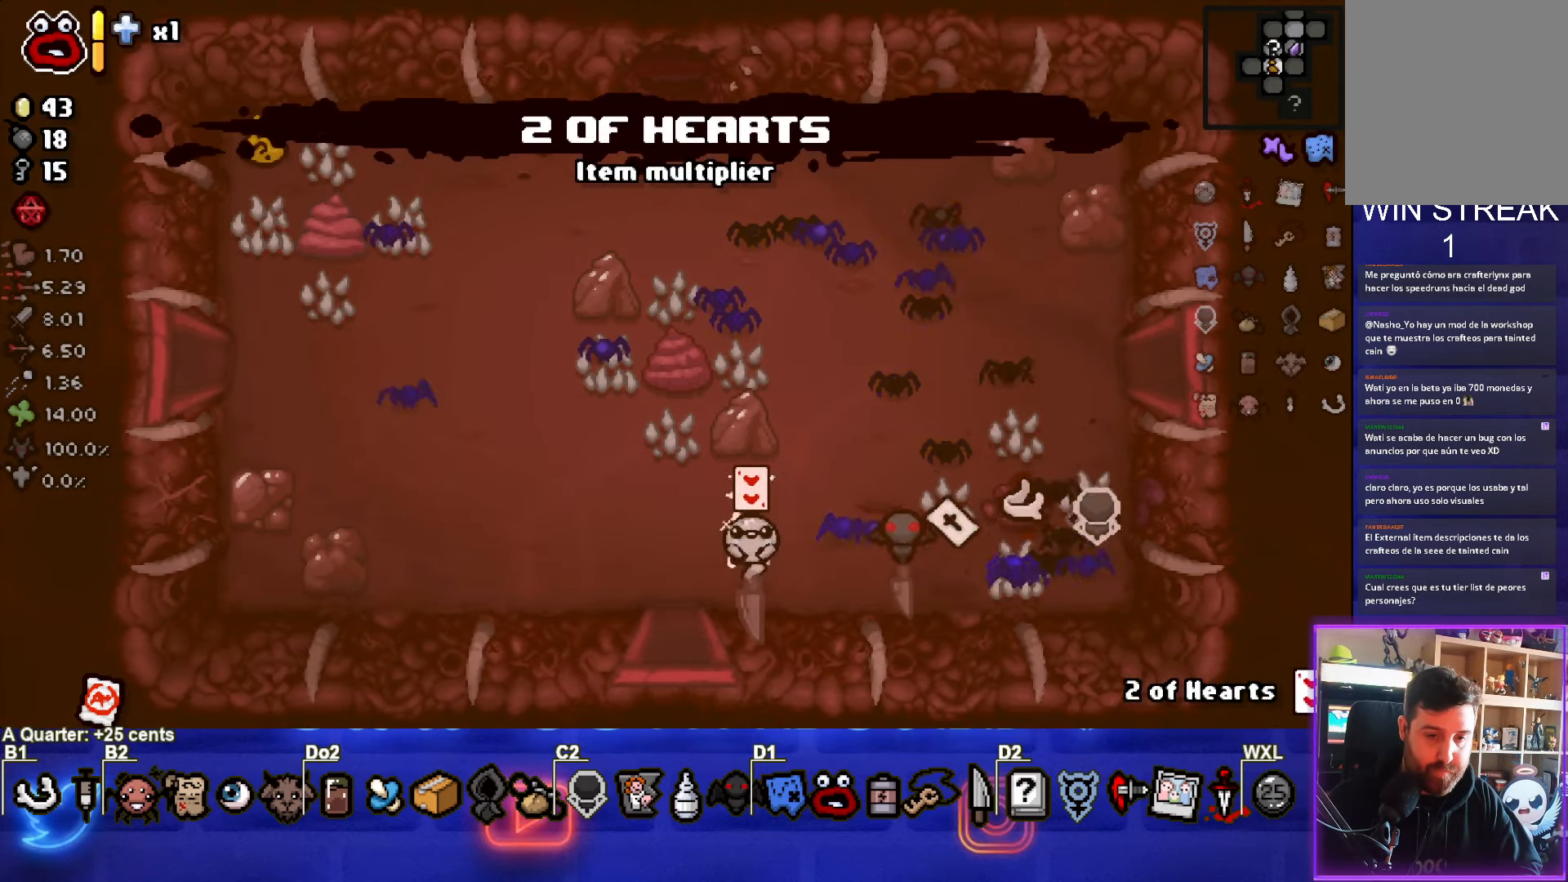
{"buttons": [], "left_stick": "center", "events": [[117, "left_stick", "right"], [283, "left_stick", "center"]]}
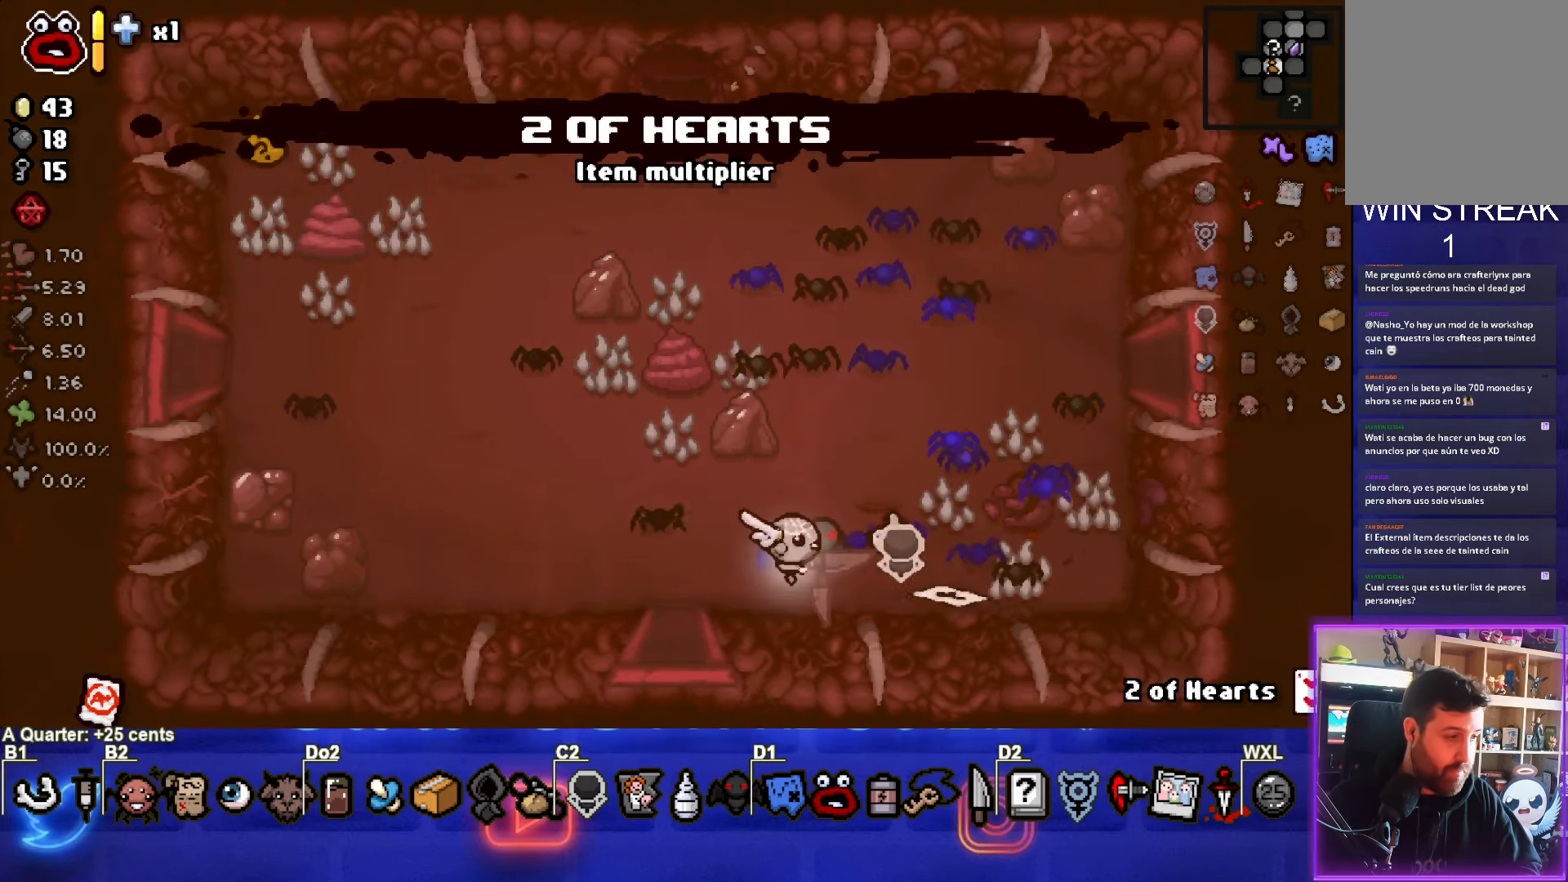
{"buttons": [], "left_stick": "right", "events": [[150, "left_stick", "down-right"], [333, "left_stick", "center"], [417, "left_stick", "right"]]}
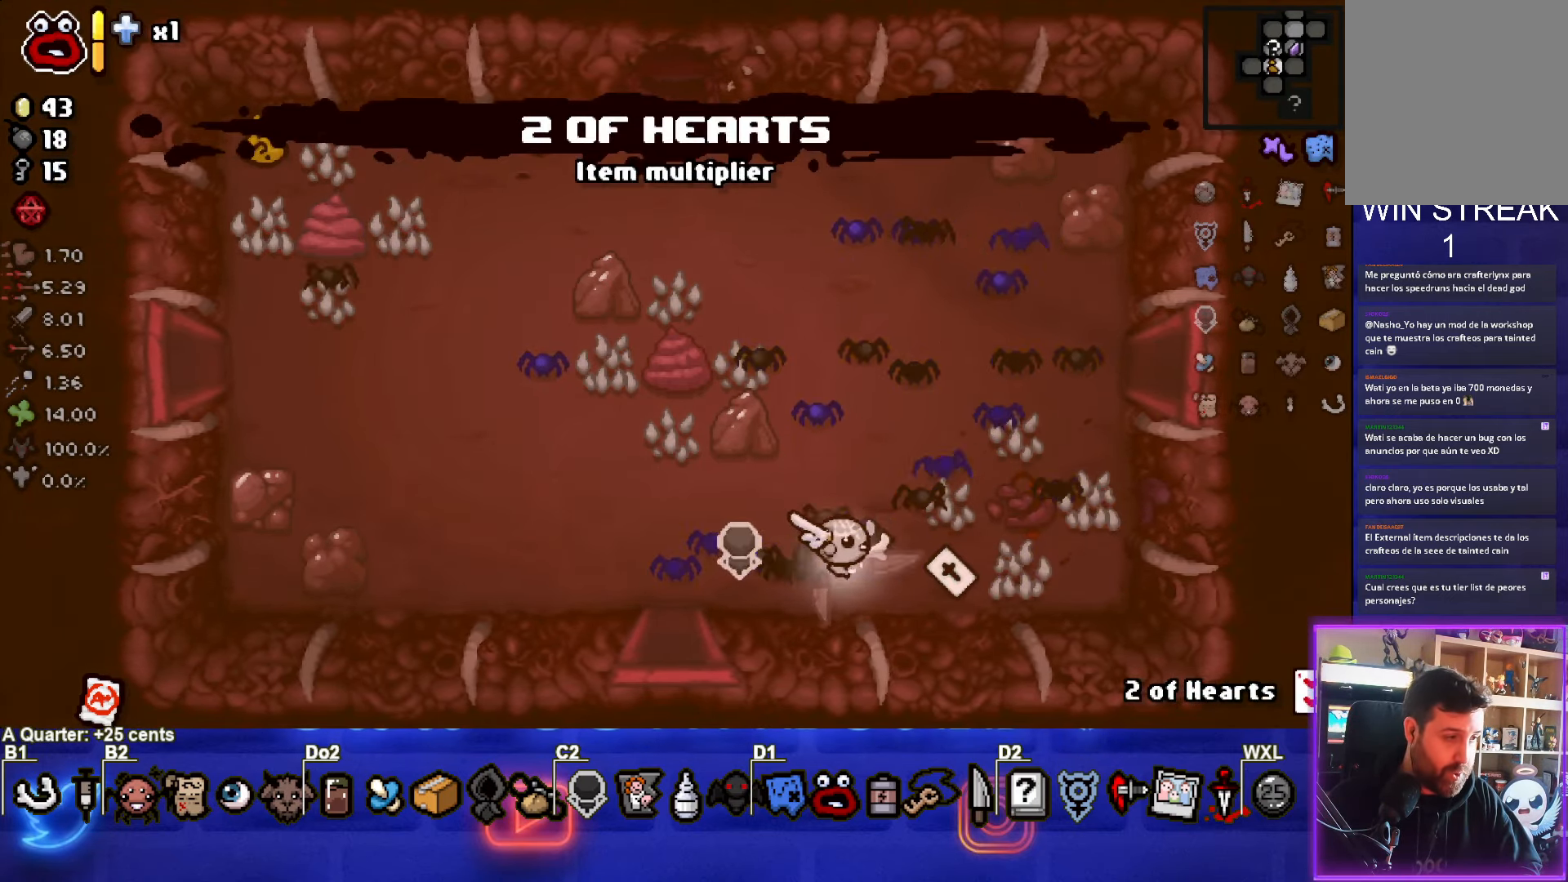
{"buttons": [], "left_stick": "left", "events": [[250, "left_stick", "left"]]}
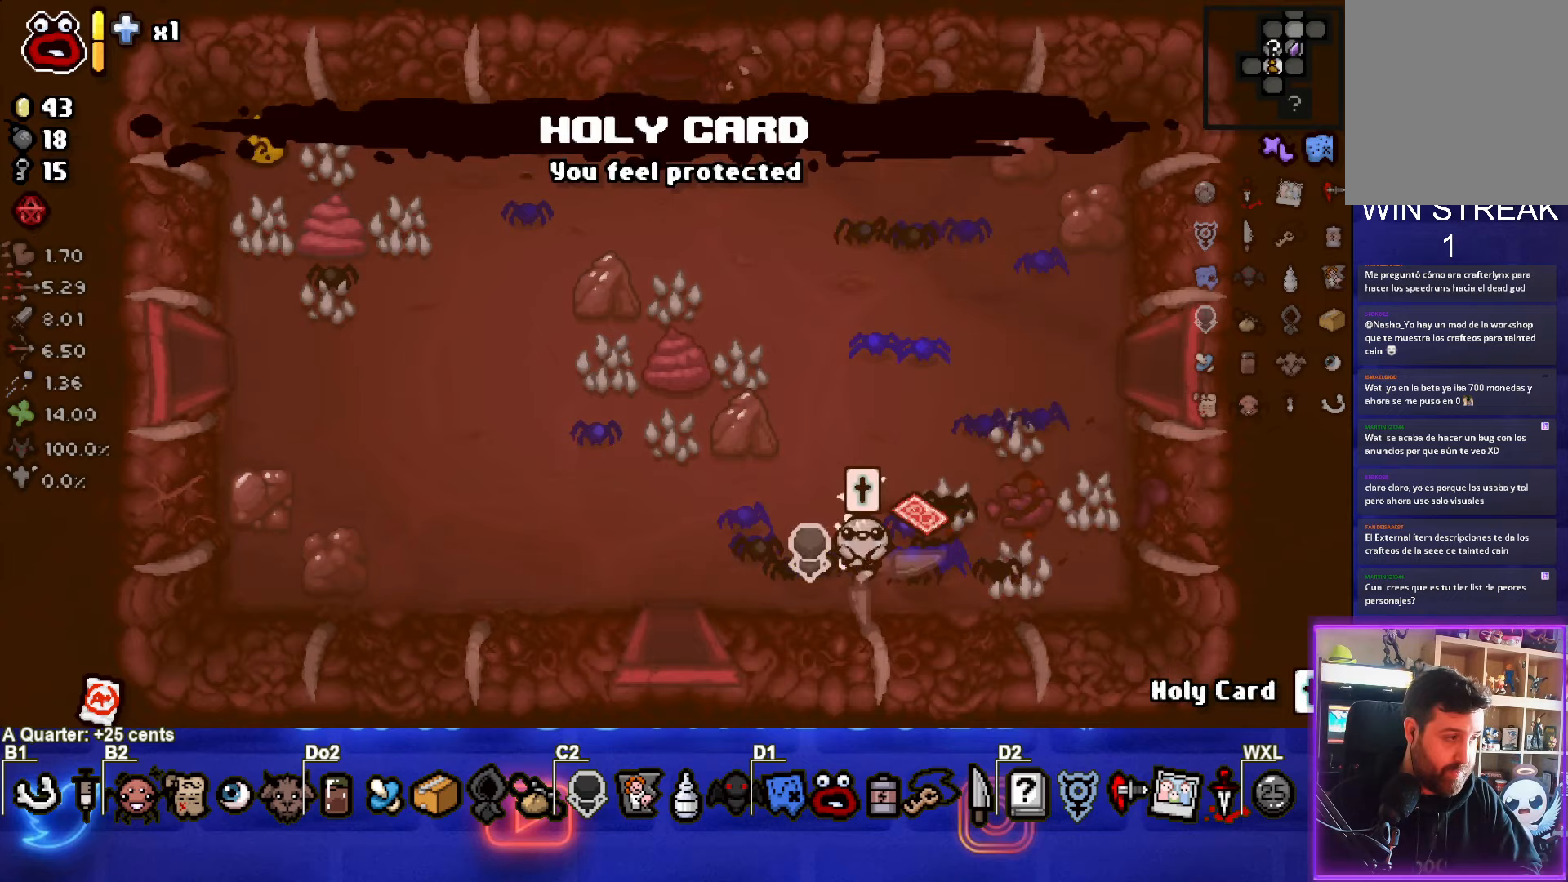
{"buttons": [], "left_stick": "down", "events": [[67, "left_stick", "down-left"], [233, "left_stick", "down"]]}
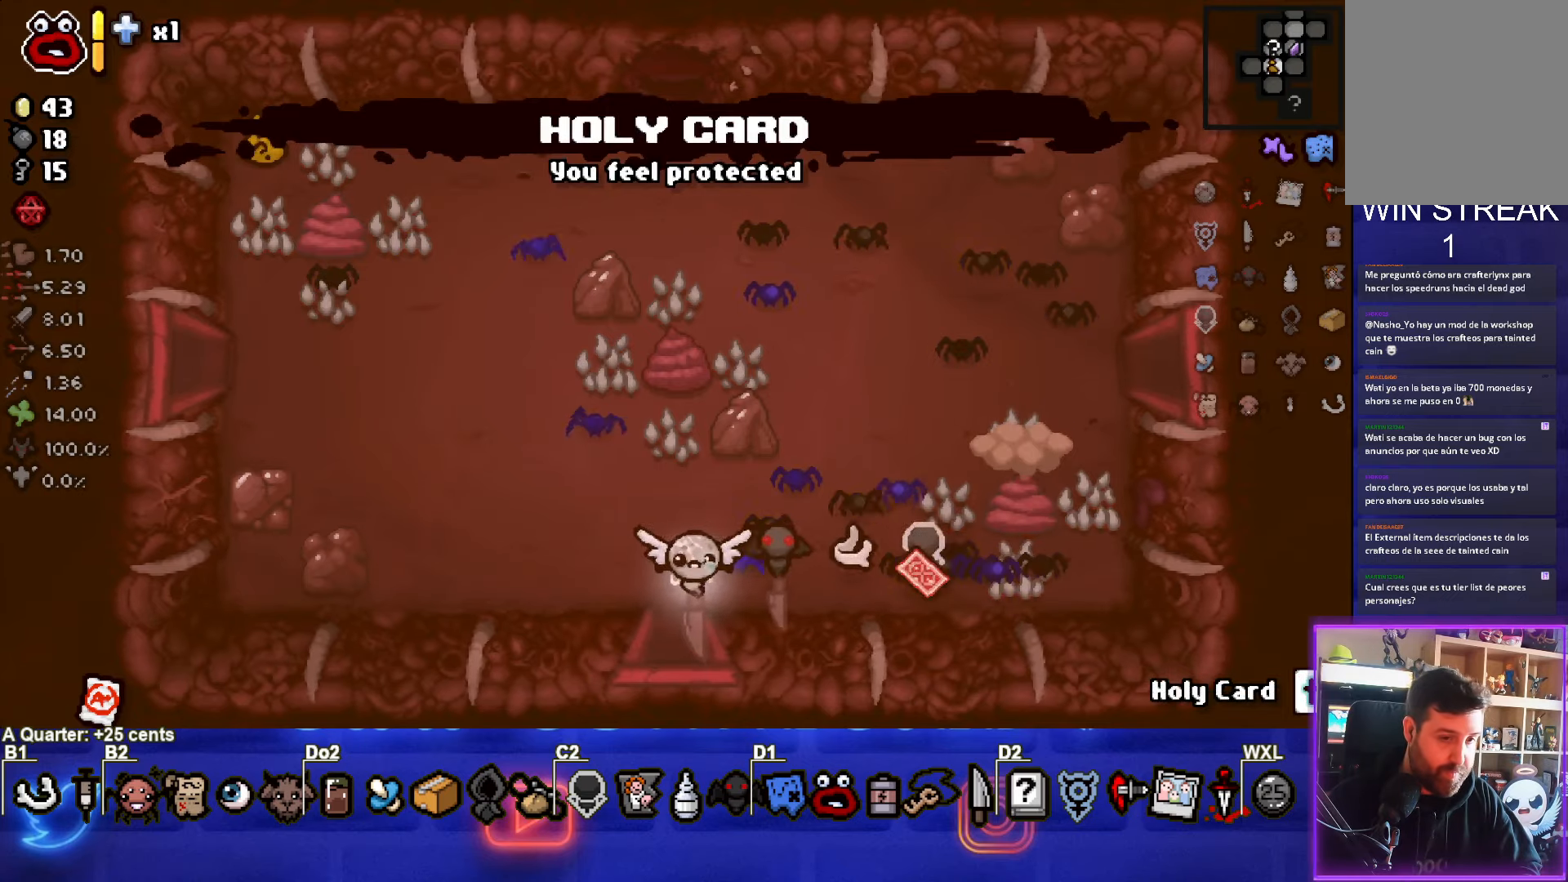
{"buttons": [], "left_stick": "center", "events": [[67, "left_stick", "center"]]}
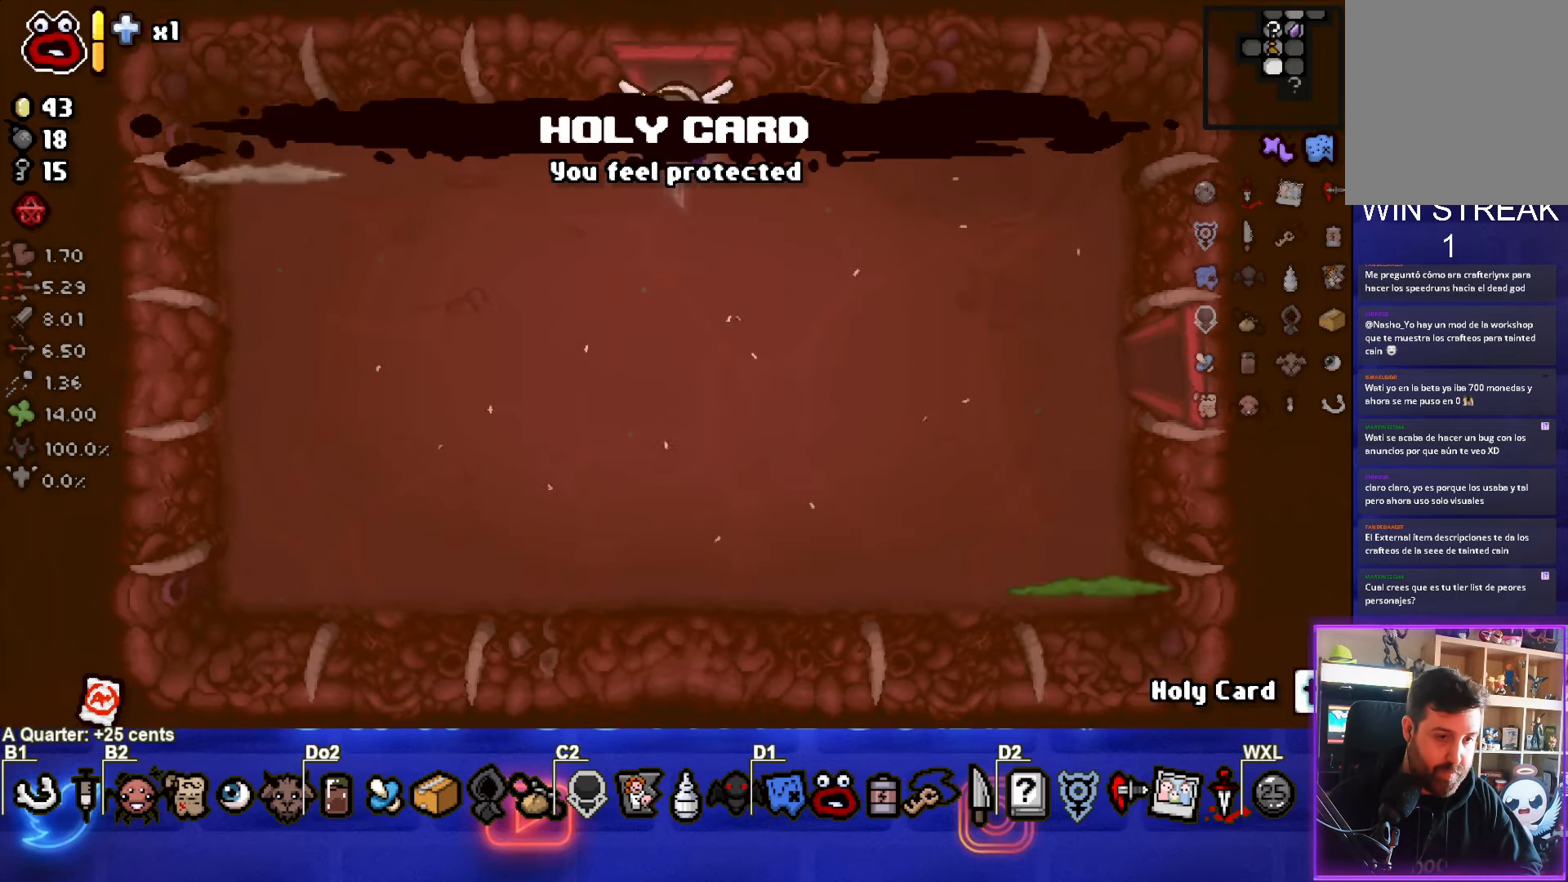
{"buttons": ["SQUARE"], "left_stick": "left", "events": [[100, "CROSS", "down"], [267, "left_stick", "left"], [317, "SQUARE", "down"], [383, "CROSS", "up"]]}
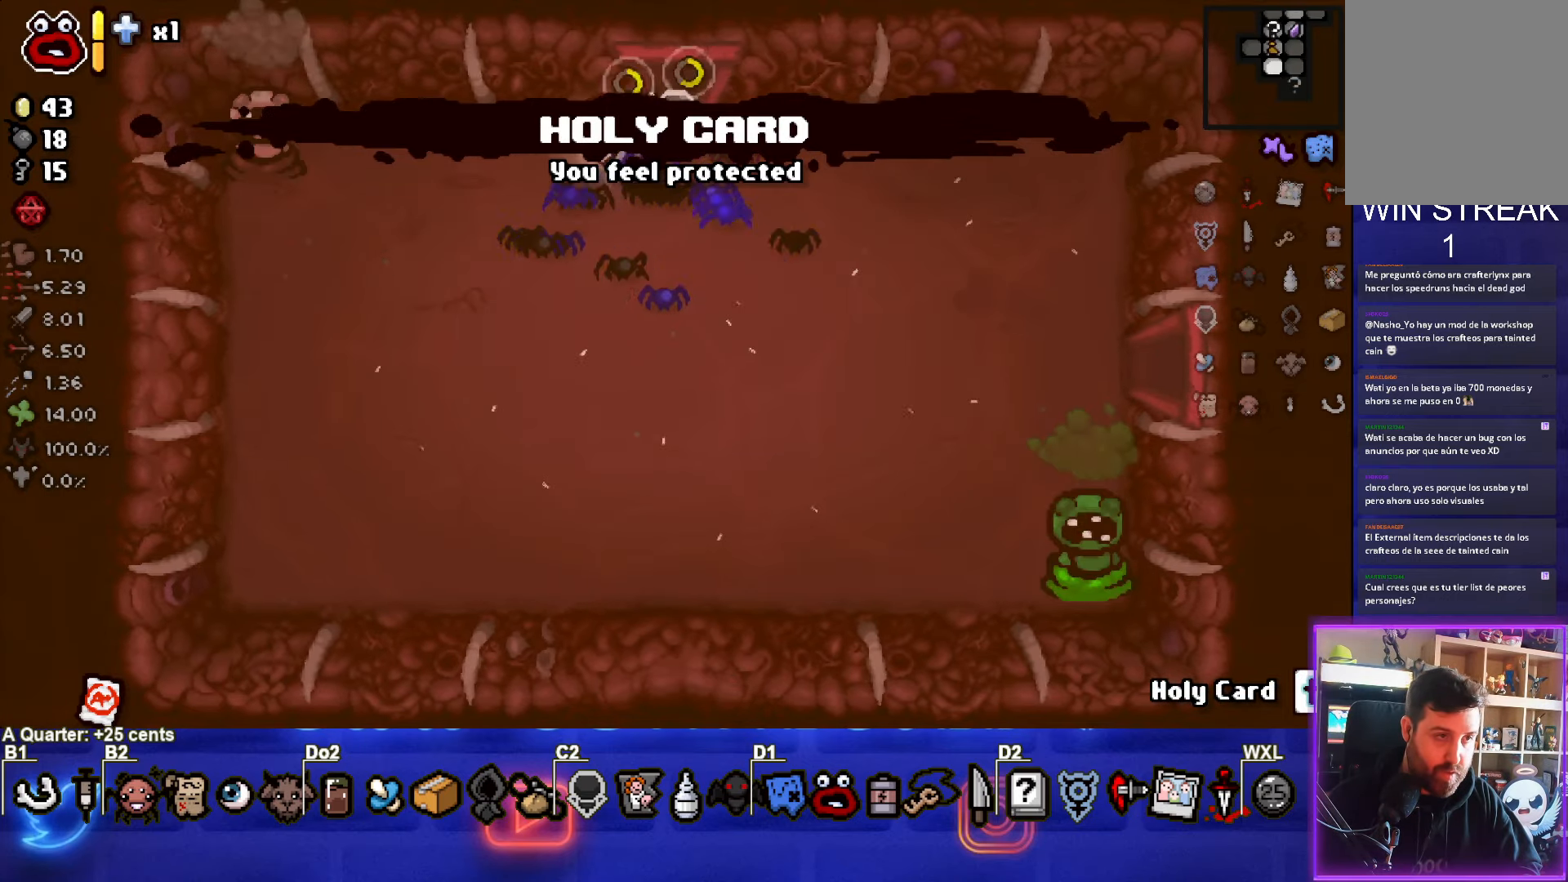
{"buttons": [], "left_stick": "down-left", "events": [[50, "SQUARE", "up"], [117, "left_stick", "center"], [167, "left_stick", "right"], [400, "left_stick", "center"], [467, "left_stick", "down-left"]]}
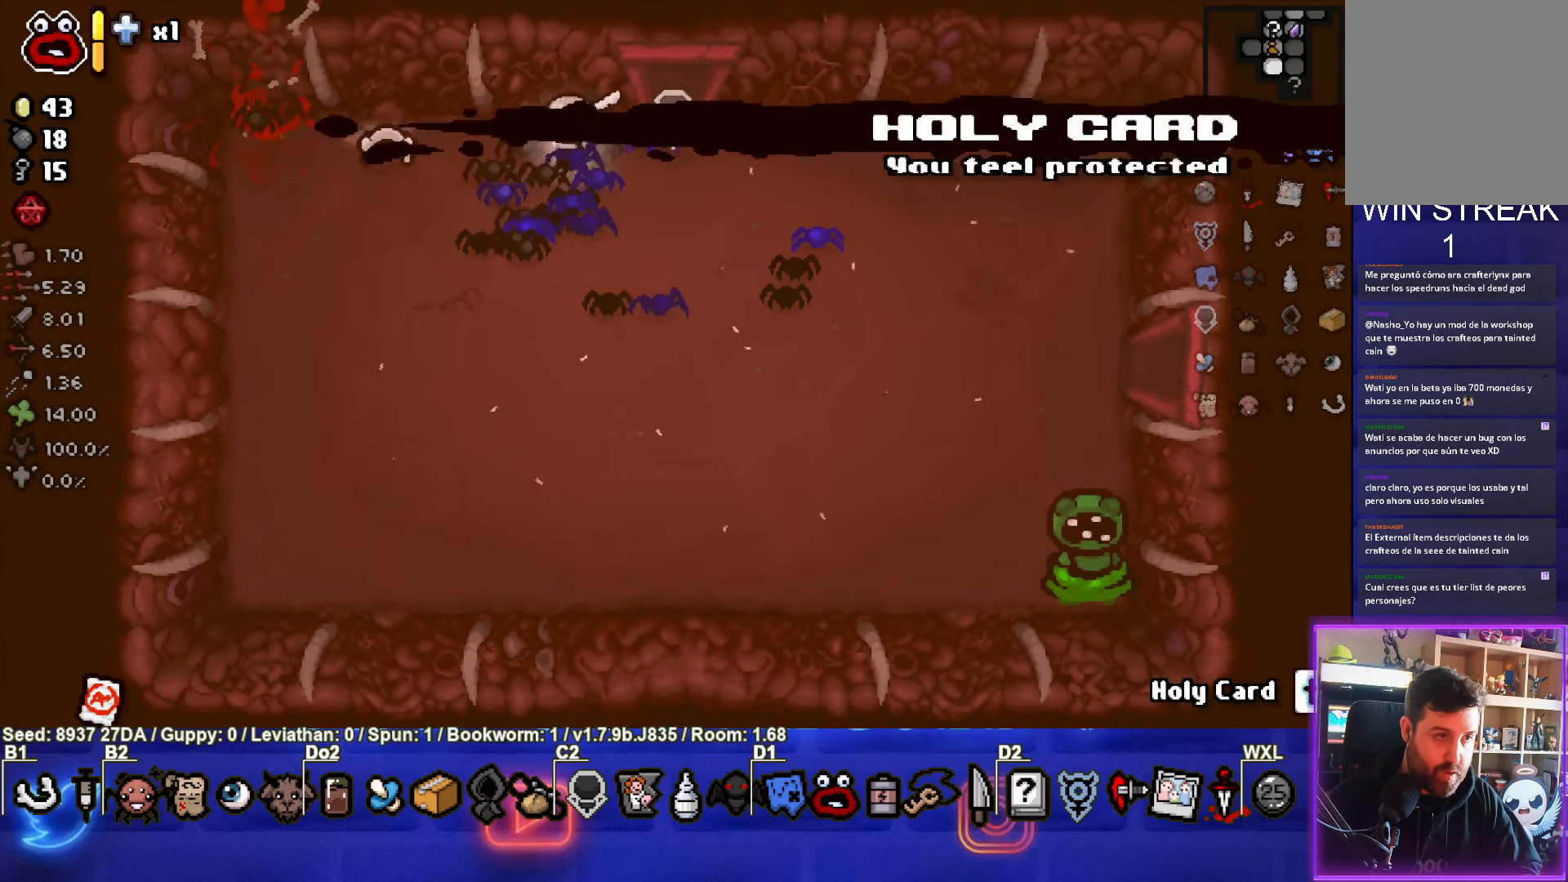
{"buttons": ["CIRCLE"], "left_stick": "down-right", "events": [[50, "left_stick", "down"], [83, "CIRCLE", "down"], [333, "left_stick", "down-right"]]}
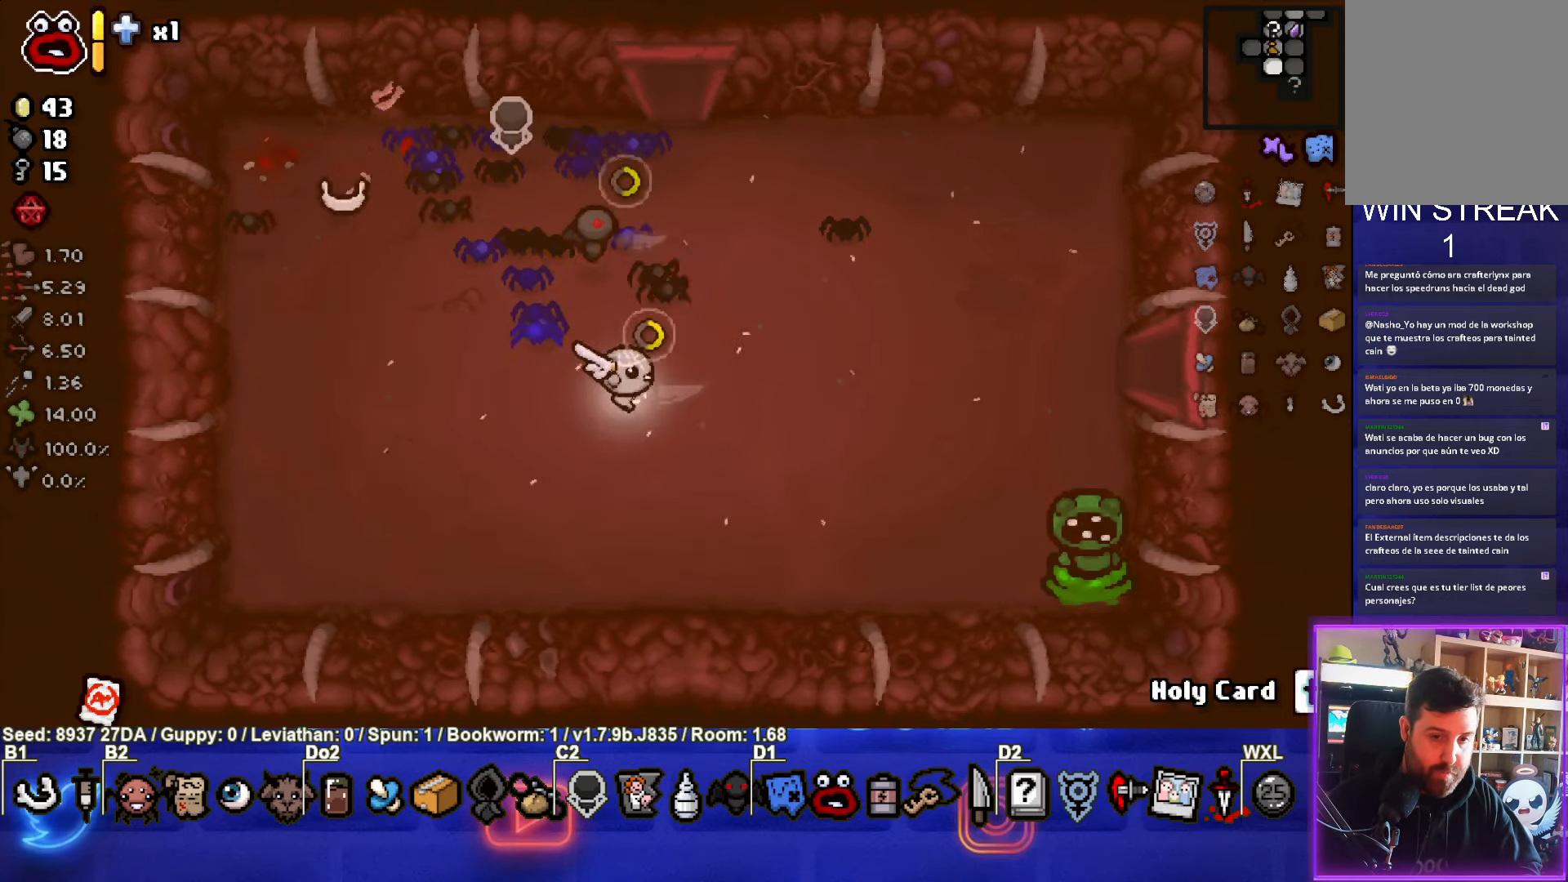
{"buttons": [], "left_stick": "left", "events": [[150, "CIRCLE", "up"], [317, "left_stick", "center"], [367, "left_stick", "left"]]}
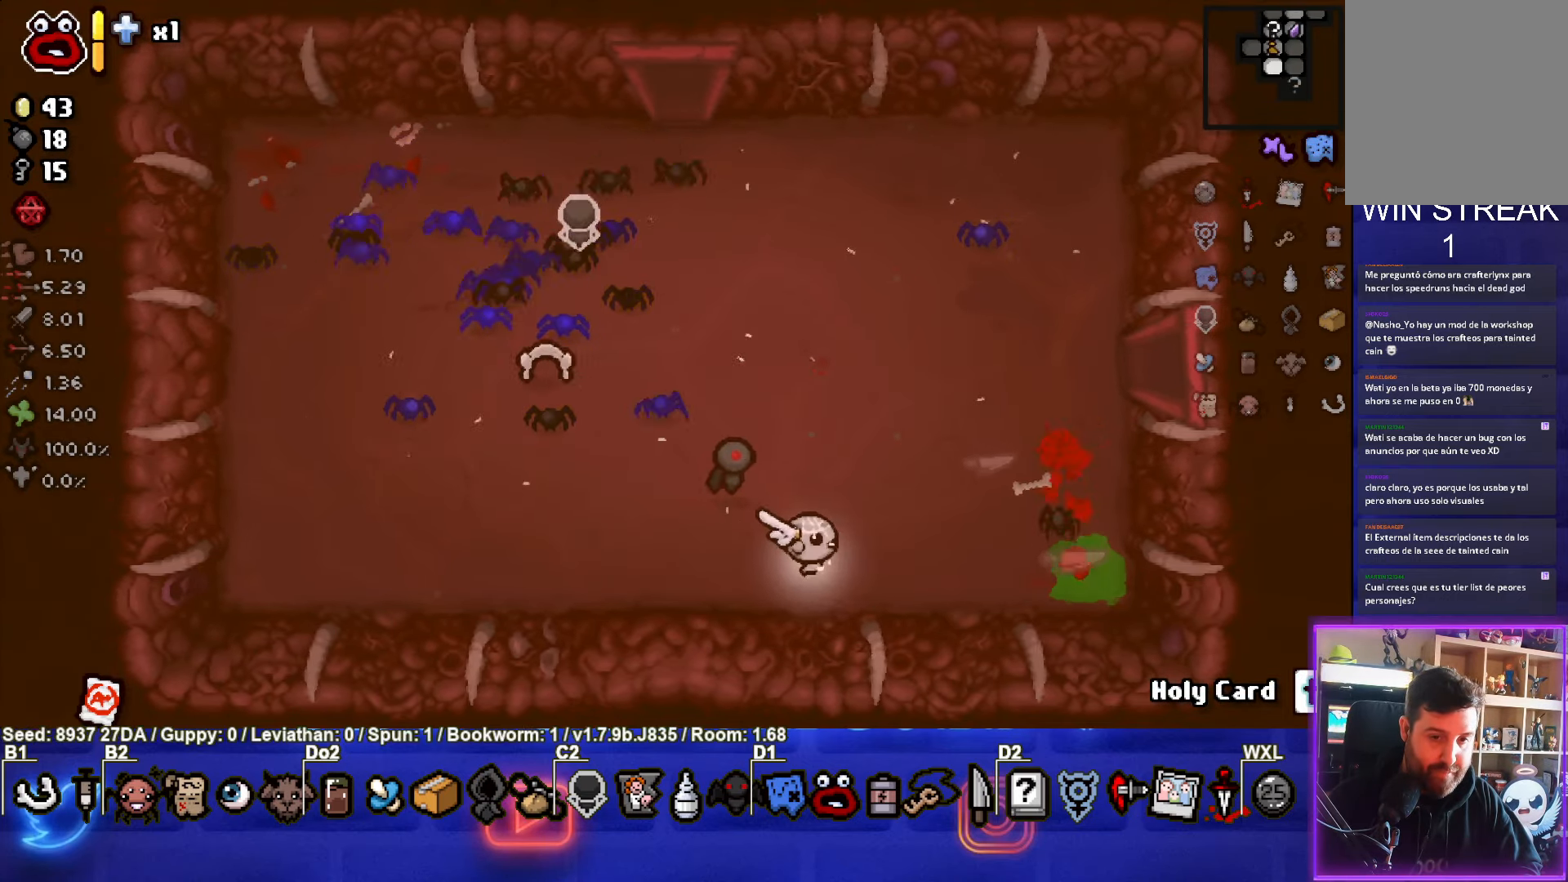
{"buttons": [], "left_stick": "up-right", "events": [[17, "left_stick", "up-left"], [367, "left_stick", "up-right"]]}
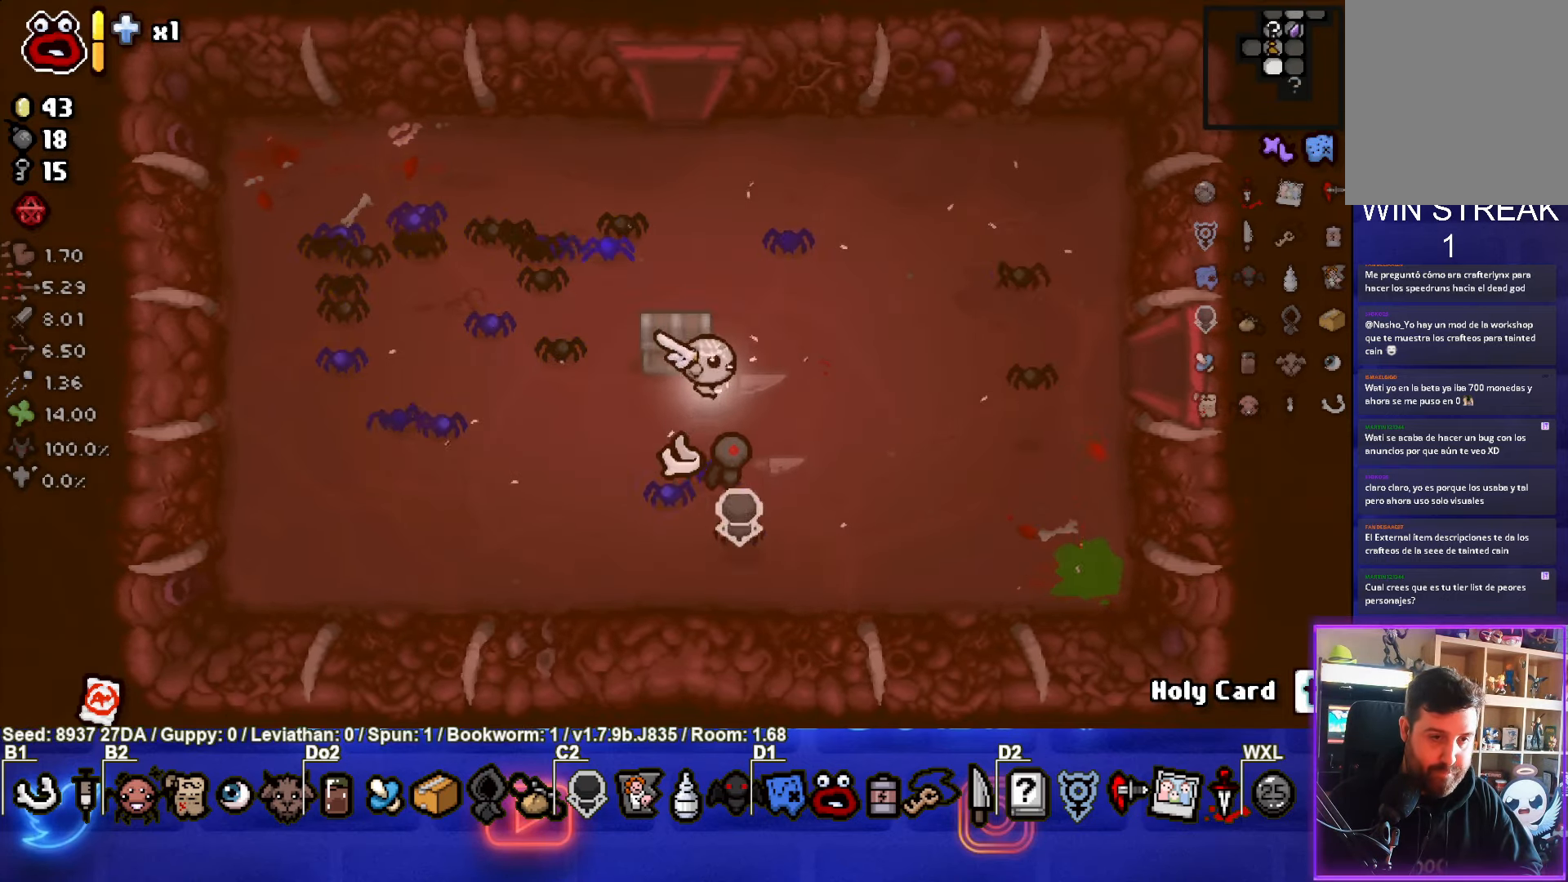
{"buttons": [], "left_stick": "right", "events": [[133, "left_stick", "right"]]}
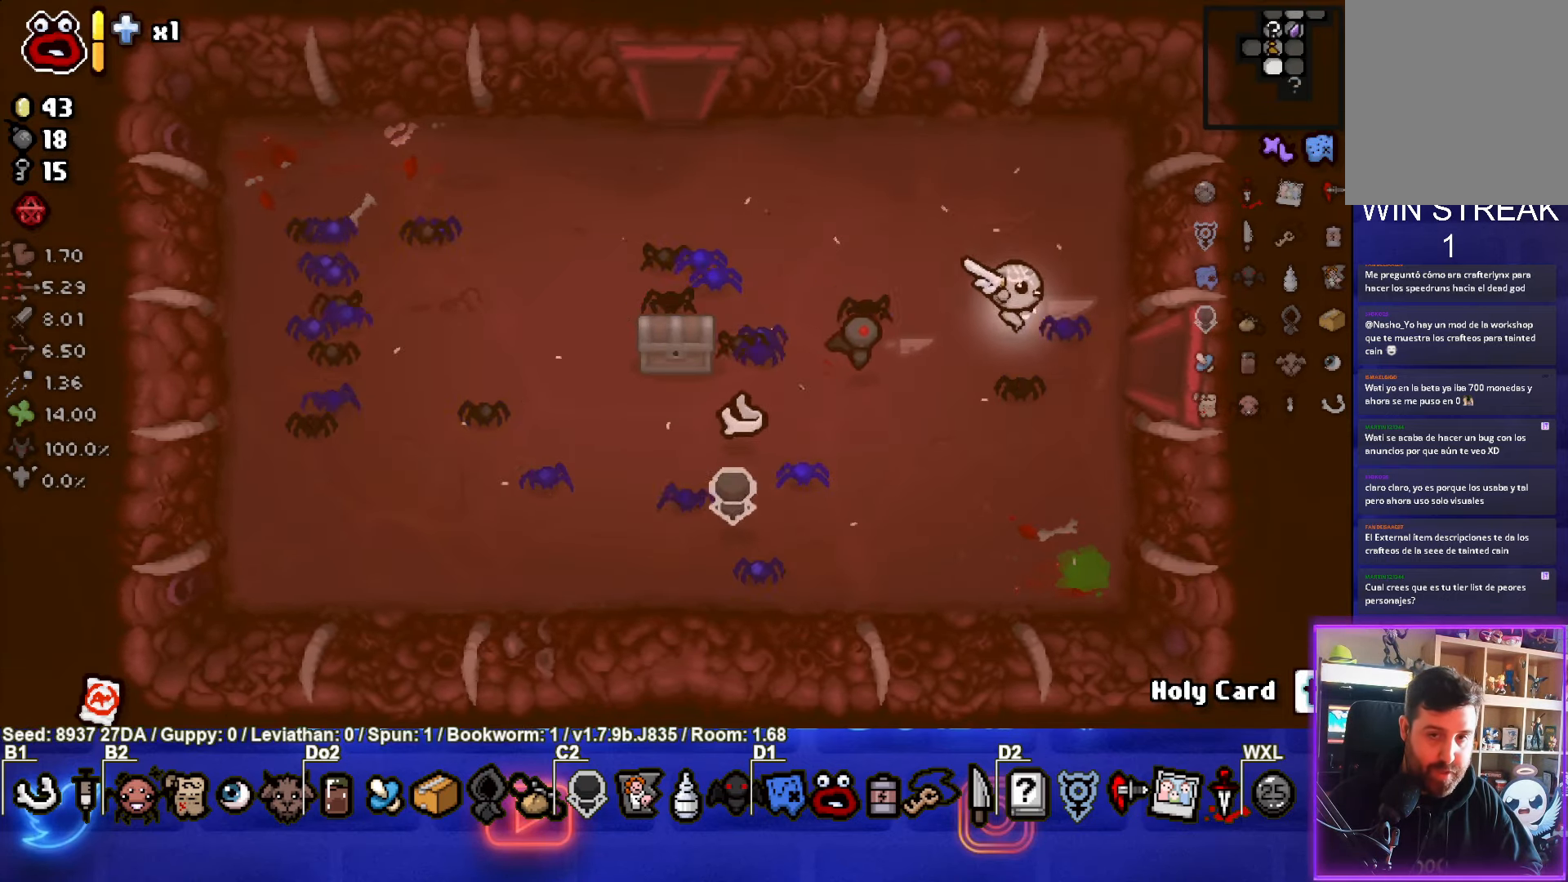
{"buttons": [], "left_stick": "center", "events": [[317, "left_stick", "center"]]}
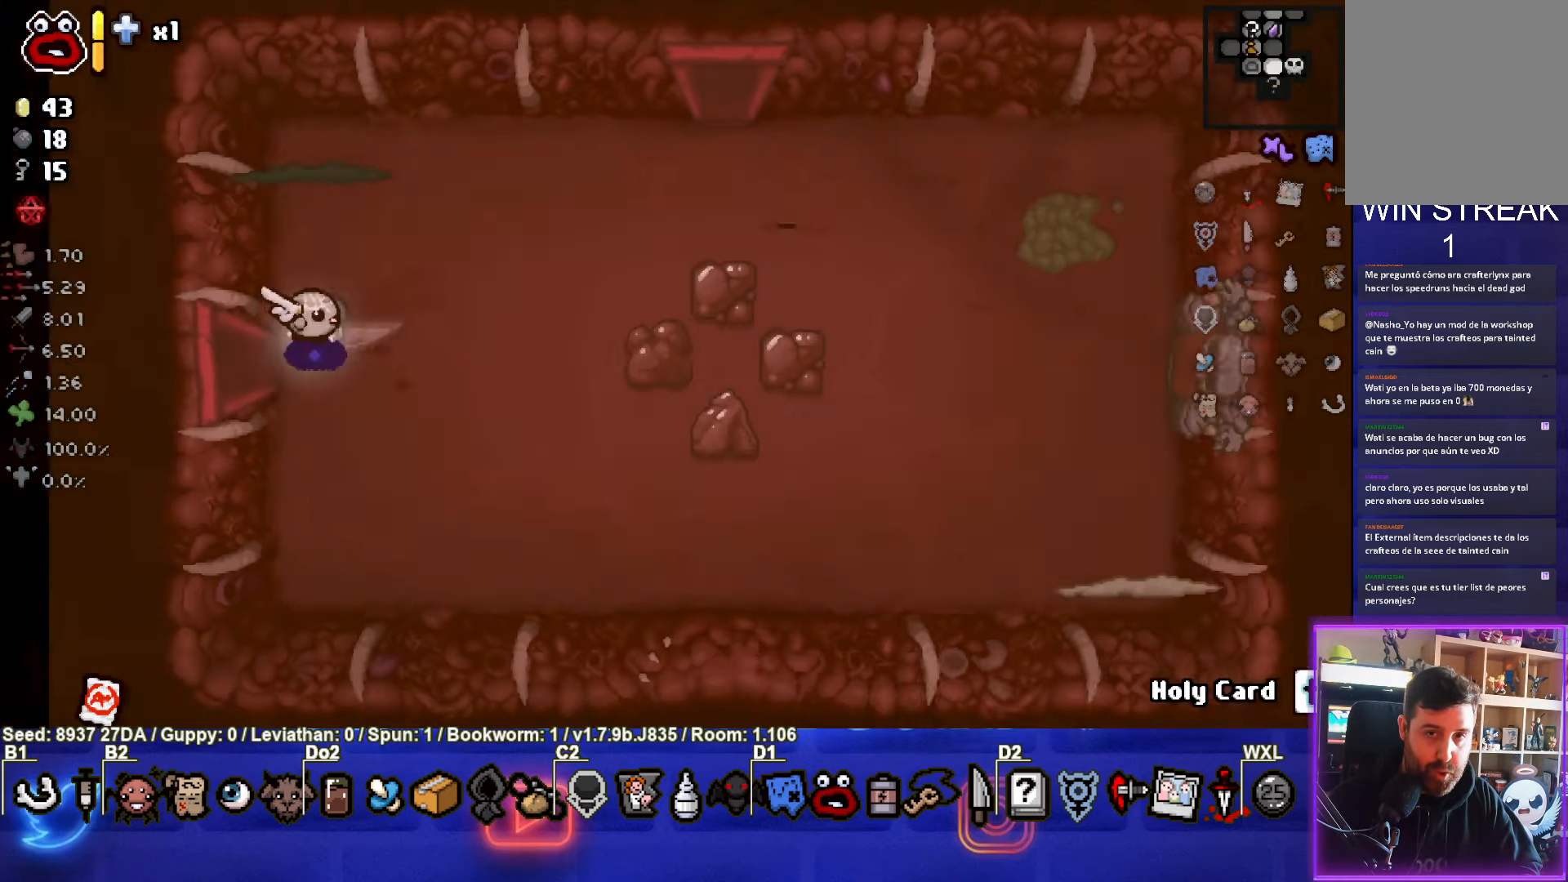
{"buttons": ["CIRCLE", "TRIANGLE"], "left_stick": "up", "events": [[50, "CIRCLE", "down"], [317, "left_stick", "right"], [450, "TRIANGLE", "down"], [483, "left_stick", "up"]]}
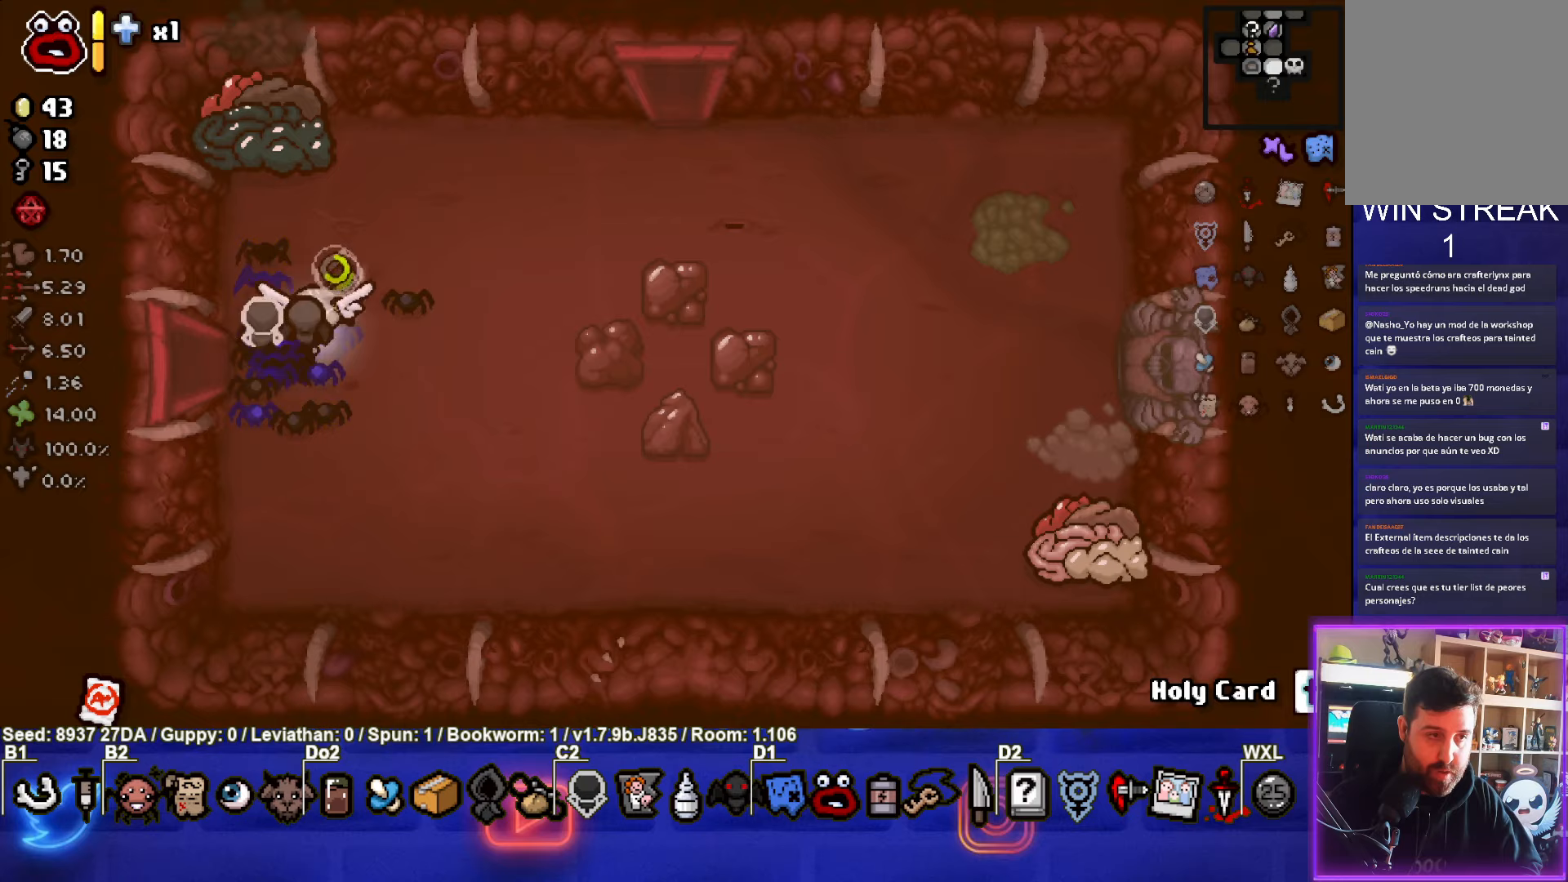
{"buttons": [], "left_stick": "down", "events": [[17, "CIRCLE", "up"], [167, "TRIANGLE", "up"], [233, "left_stick", "down"]]}
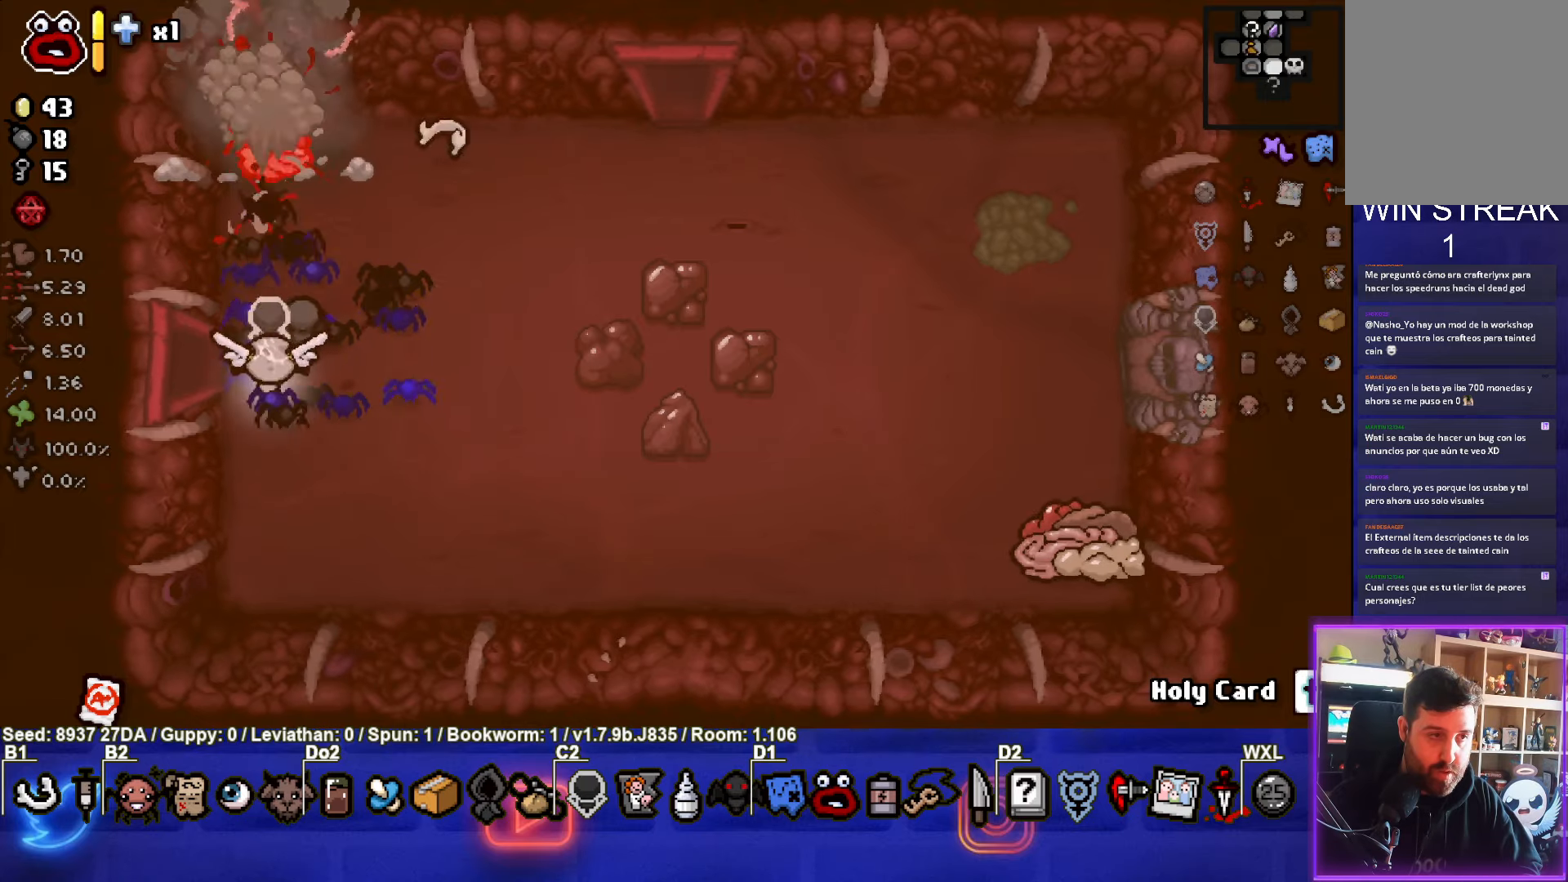
{"buttons": ["CIRCLE"], "left_stick": "right", "events": [[150, "left_stick", "right"], [167, "CIRCLE", "down"]]}
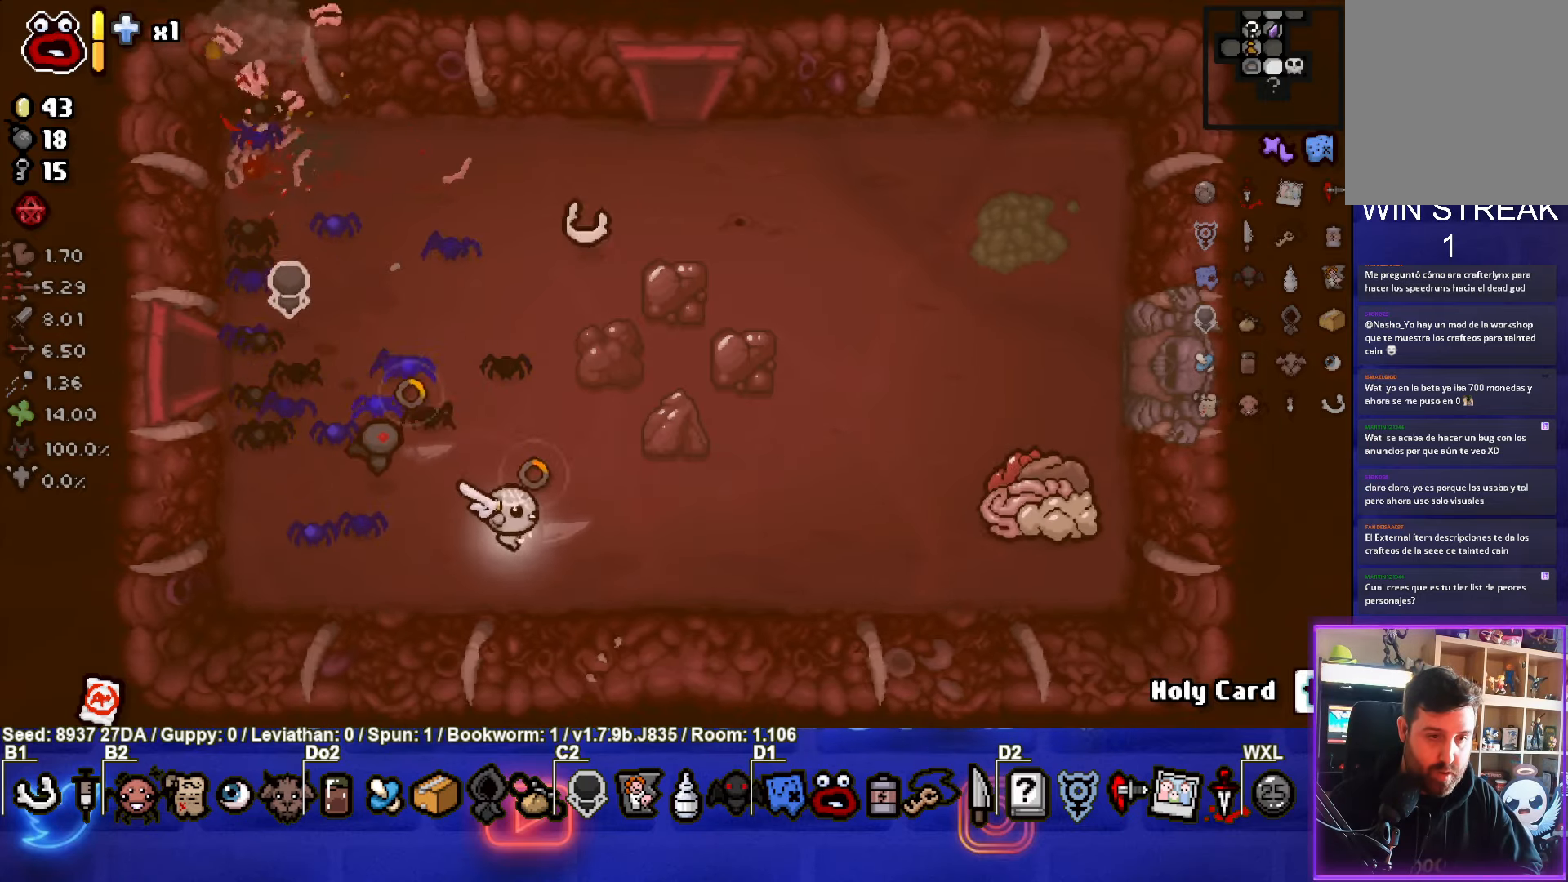
{"buttons": [], "left_stick": "down-left", "events": [[300, "CIRCLE", "up"], [333, "left_stick", "up-right"], [433, "left_stick", "center"], [483, "left_stick", "down-left"]]}
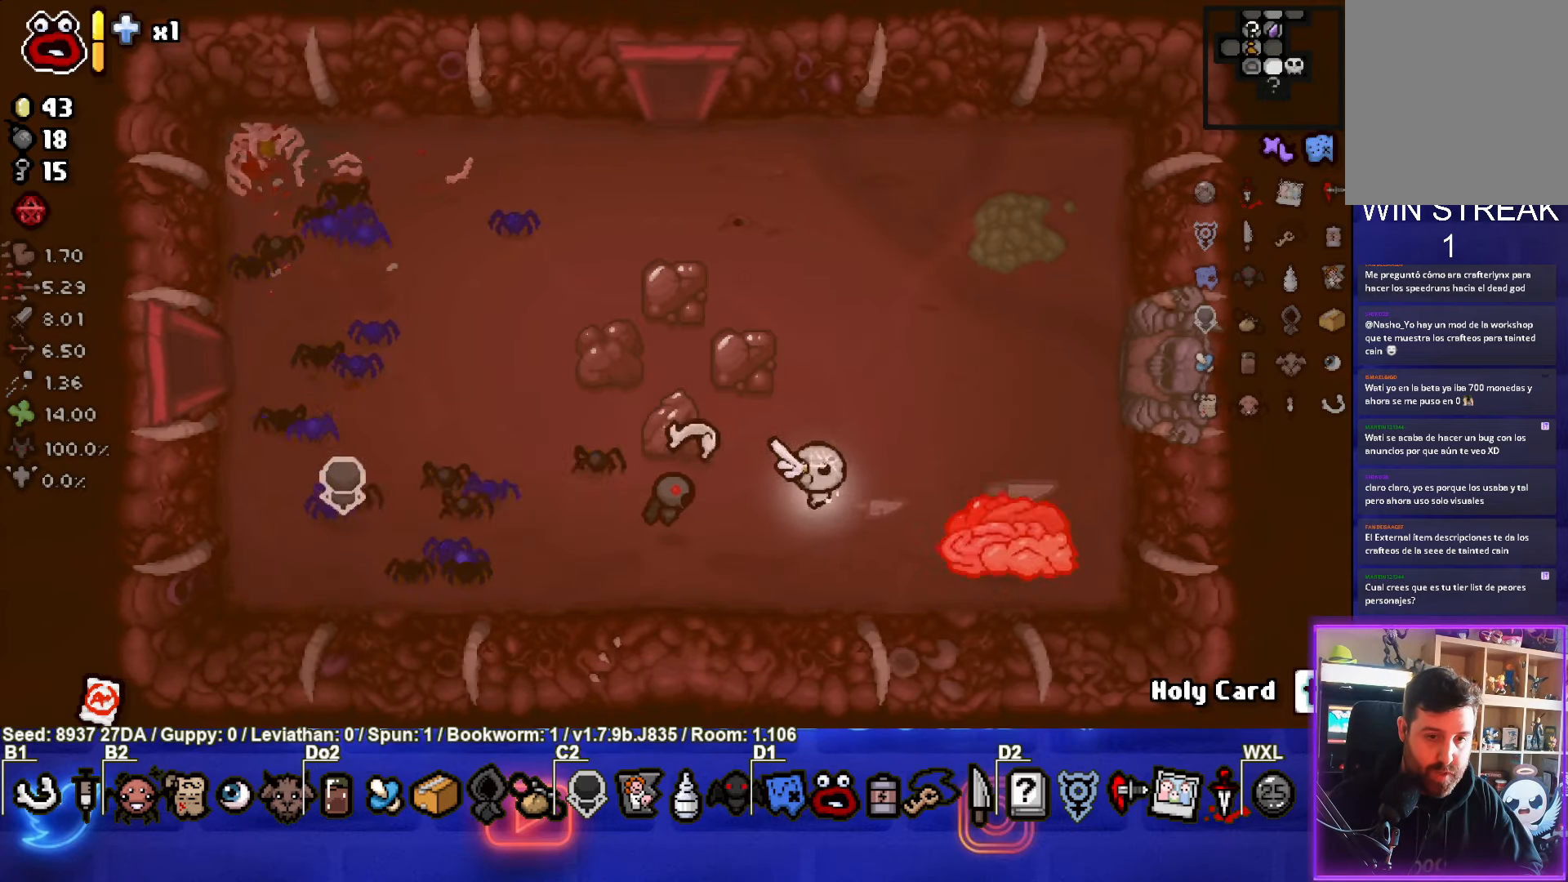
{"buttons": ["CIRCLE"], "left_stick": "right", "events": [[333, "left_stick", "left"], [433, "CIRCLE", "down"], [483, "left_stick", "right"]]}
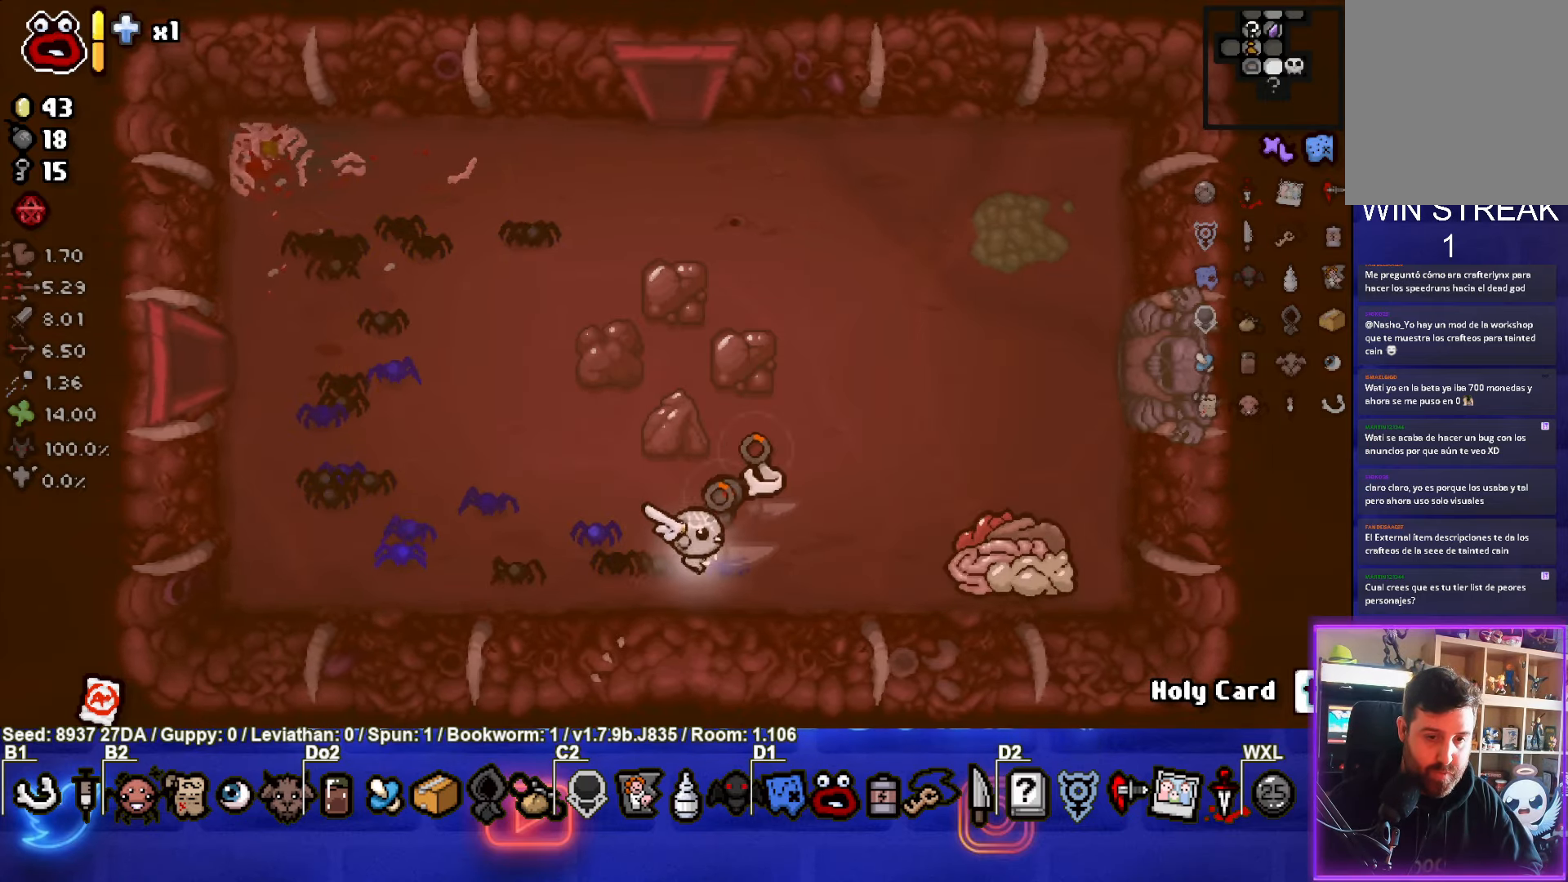
{"buttons": [], "left_stick": "left", "events": [[267, "CIRCLE", "up"], [350, "left_stick", "down"], [483, "left_stick", "left"]]}
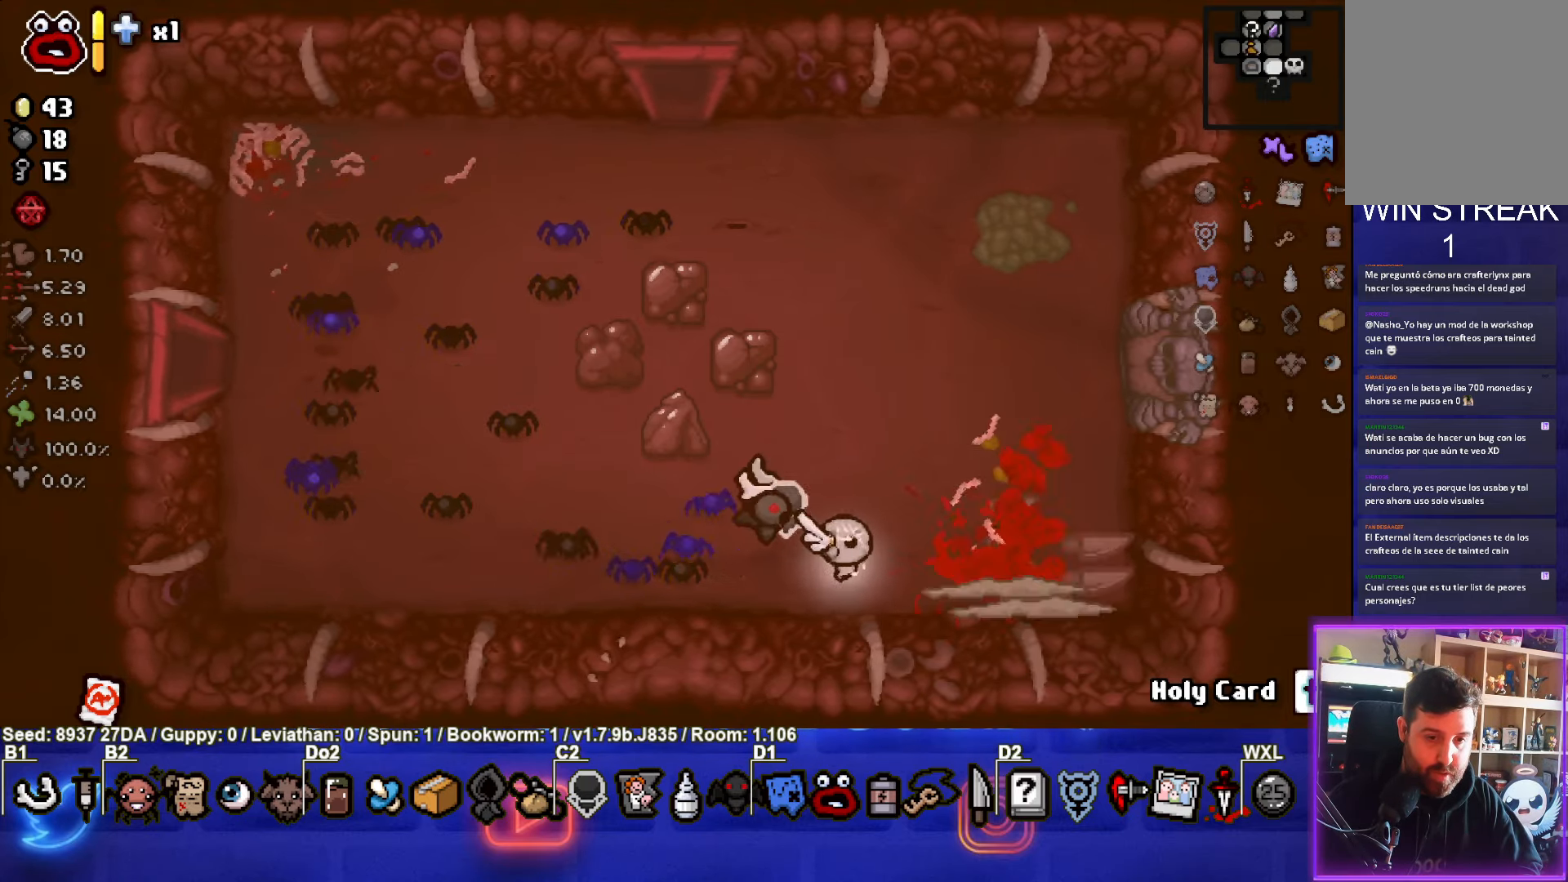
{"buttons": [], "left_stick": "up-left", "events": [[300, "left_stick", "up-left"]]}
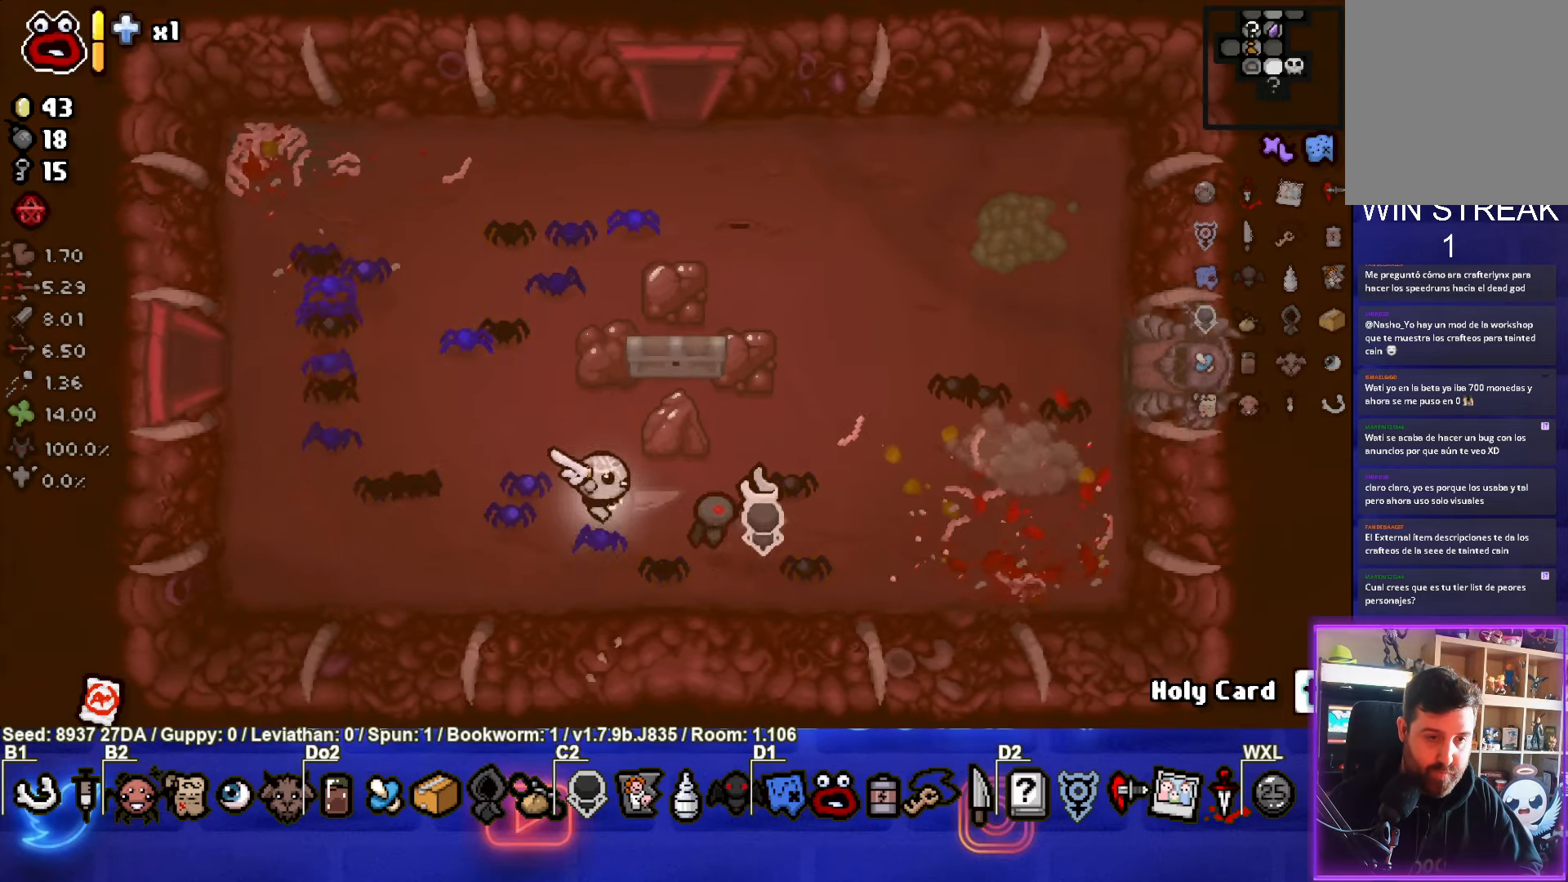
{"buttons": [], "left_stick": "center", "events": [[33, "left_stick", "center"], [217, "left_stick", "up-right"], [433, "left_stick", "center"]]}
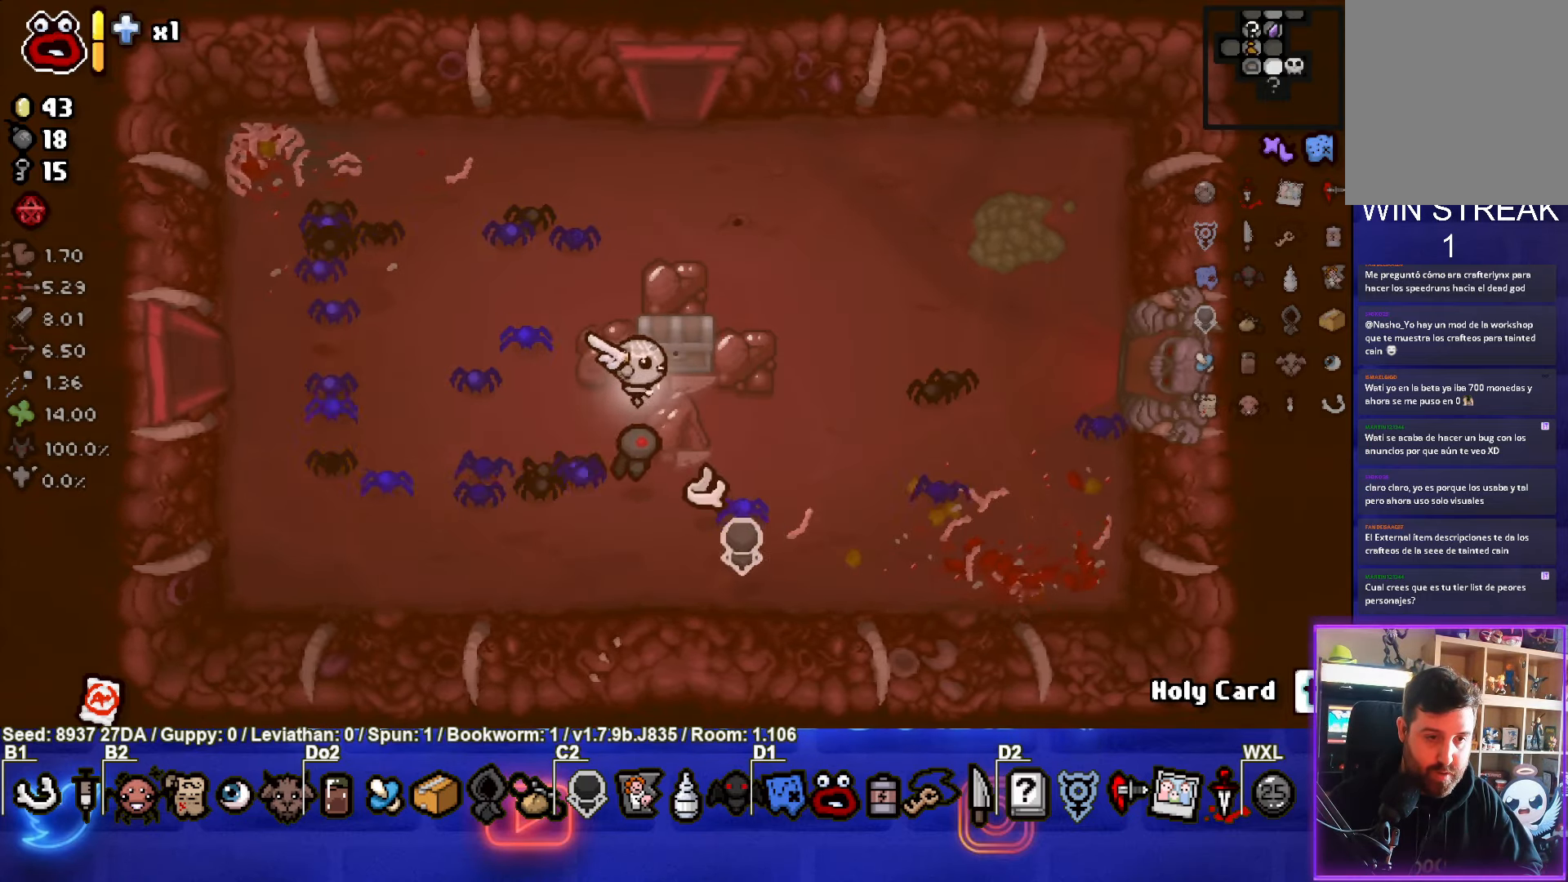
{"buttons": [], "left_stick": "center", "events": [[33, "left_stick", "up"], [200, "left_stick", "down-left"], [450, "left_stick", "center"]]}
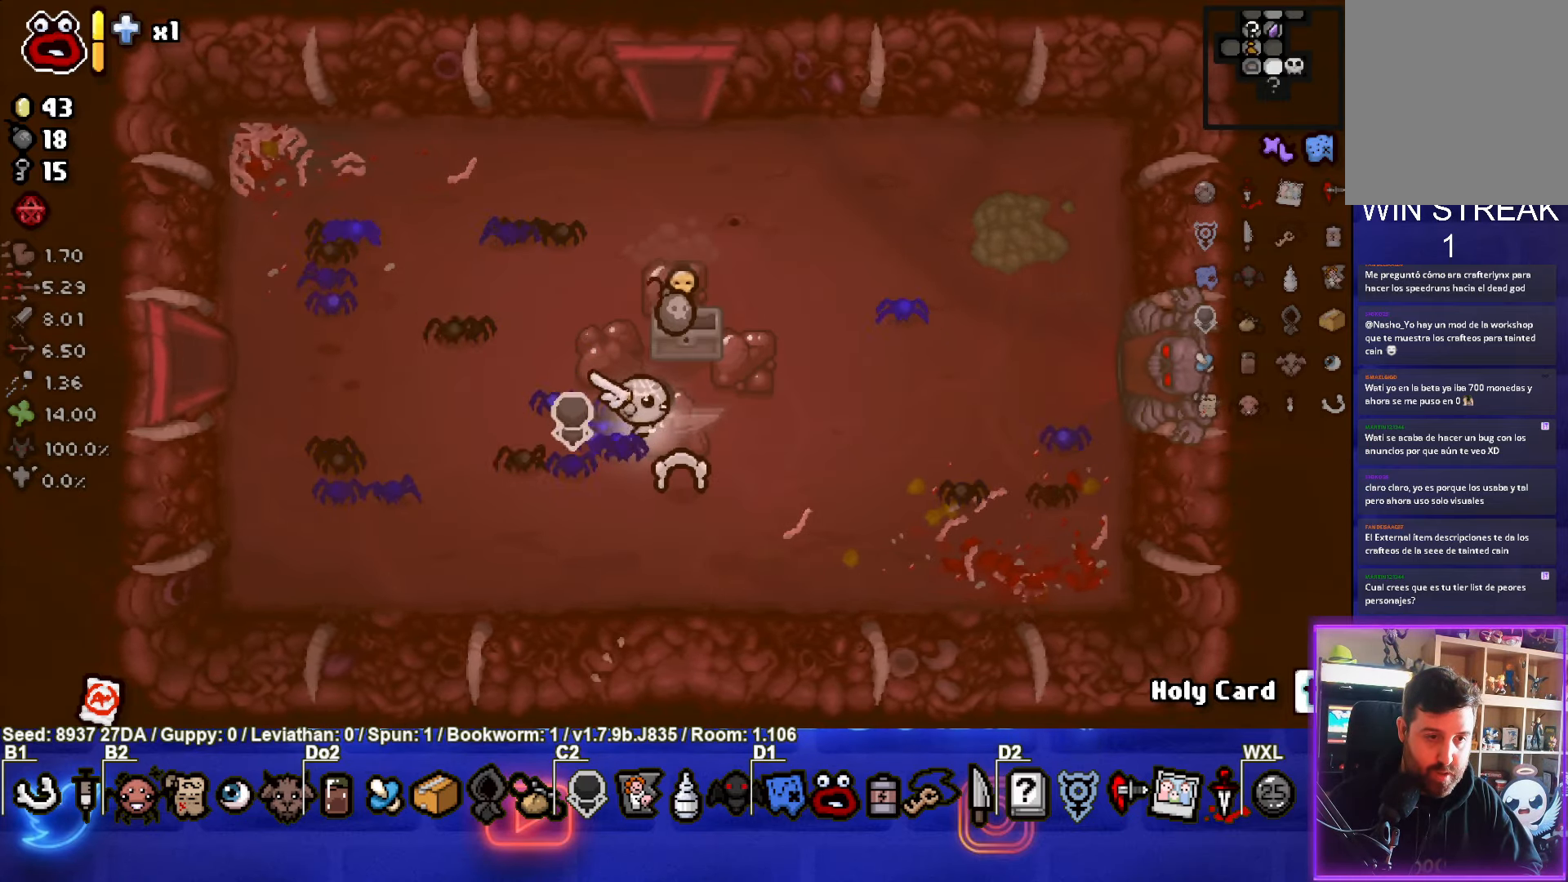
{"buttons": [], "left_stick": "right", "events": [[133, "left_stick", "up-right"], [300, "left_stick", "up"], [450, "left_stick", "right"]]}
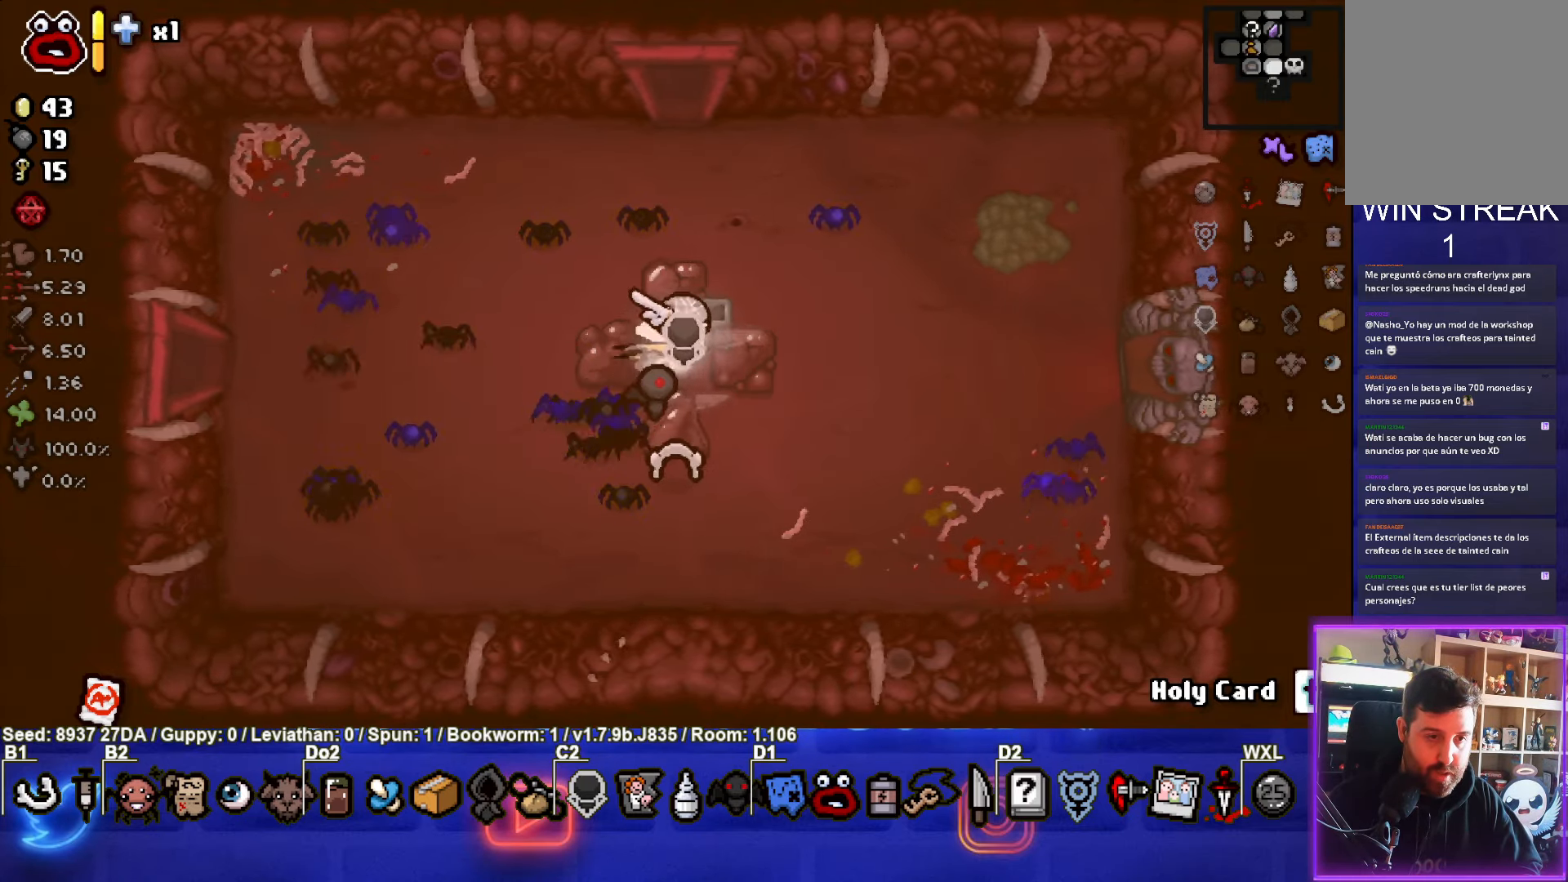
{"buttons": [], "left_stick": "right", "events": []}